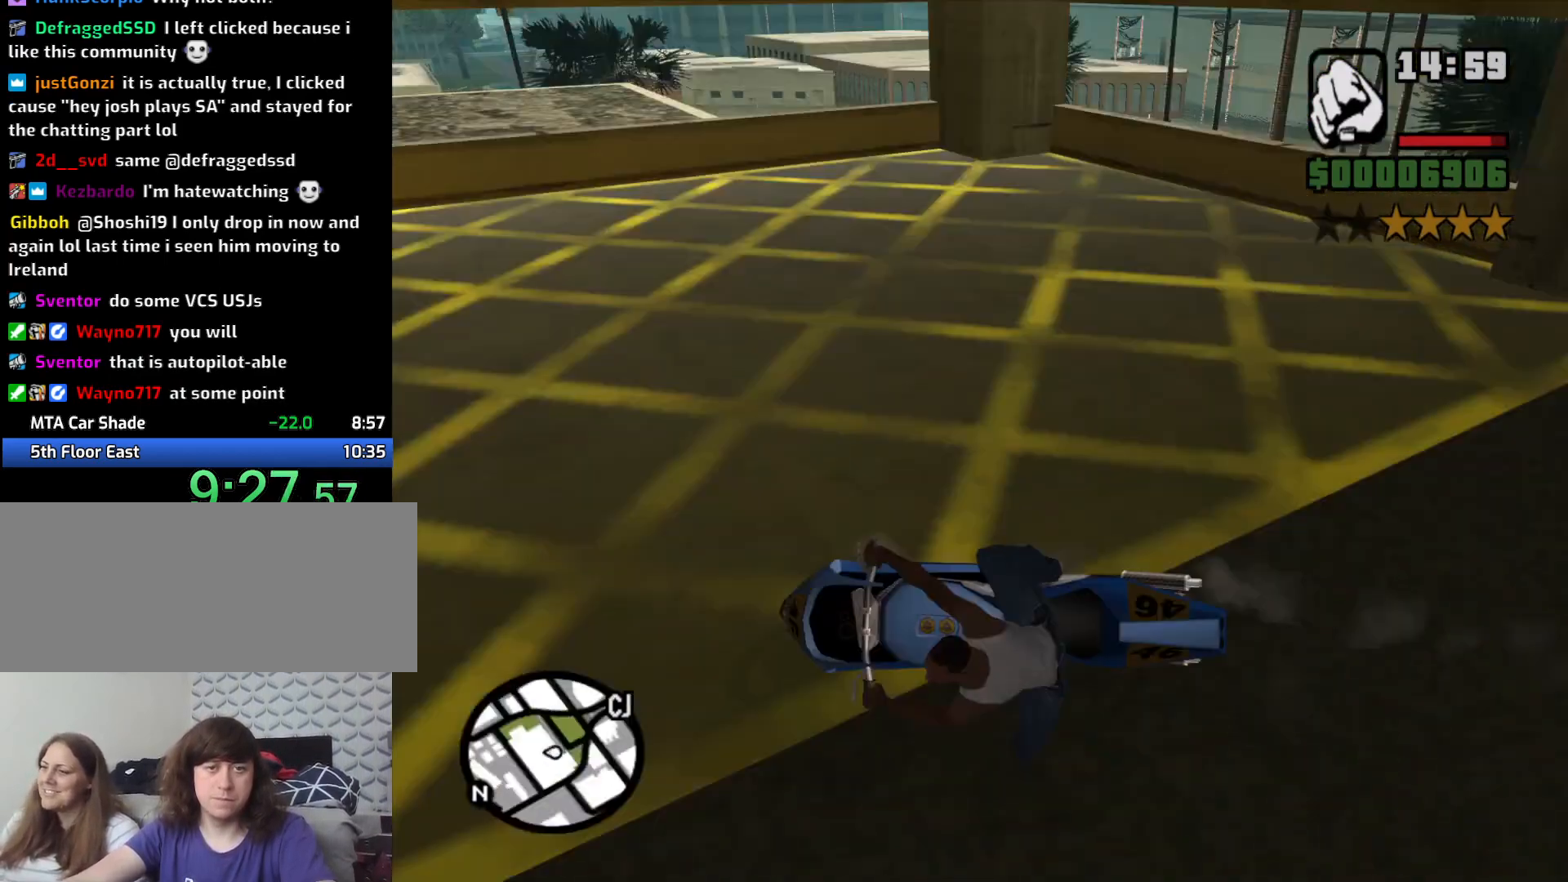
Gameplay with keyboard and mouse; each line is a JSON object with the keys and mouse buttons held at the frame after it. "events" lists presses ("down") and releases ("up") of "1", "2", "3", "4", "5", "6", "8", "a", "alt", "c", "ctrl", "d", "down", "e", "escape", "f", "f1", "f2", "f3", "g", "h", "left", "num2", "q", "r", "right", "s", "shift", "space", "t", "tab", "up", "v", "w", "x", "z", "mouse_left", "mouse_middle", "mouse_right", "mouse_wheel_up" and "mouse_wheel_down" between this image and that frame as [ms after this image, input, new state], when the widget could be followed in between. "mouse_left", "mouse_middle", "mouse_right", "mouse_wheel_up", "mouse_wheel_down" = the "left", "middle", "right", "wheel_up", "wheel_down" buttons of the "mouse" list. No other keys are recorded. Mouse movement is not recorded.
{"keys": ["a", "w"], "mouse": [], "events": [[33, "space", "down"], [116, "space", "up"], [216, "space", "down"], [316, "space", "up"], [500, "w", "down"]]}
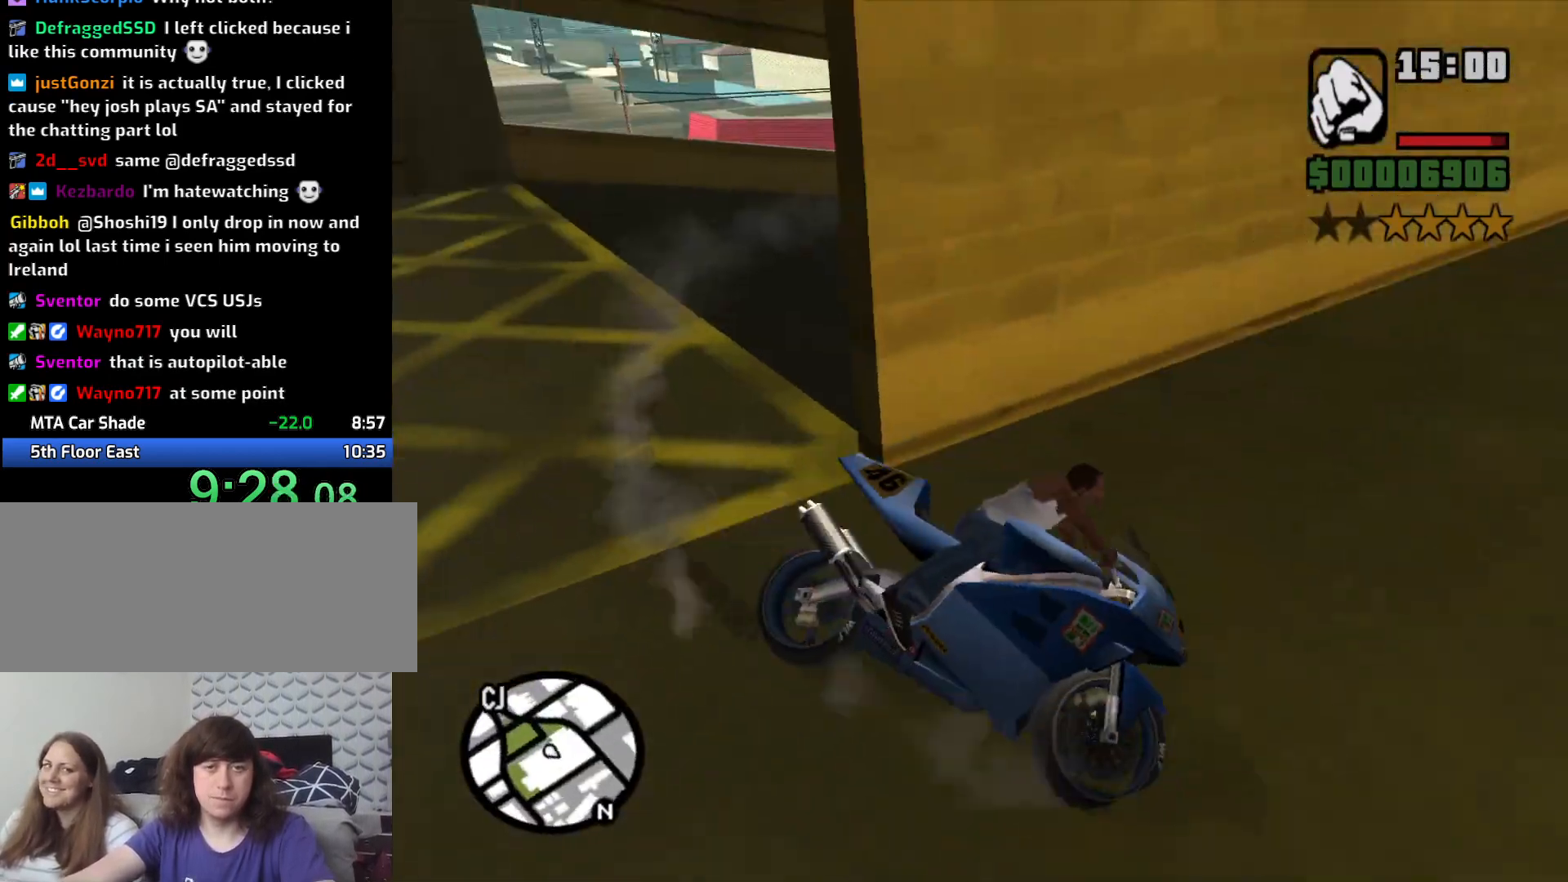
{"keys": ["2", "a", "w"], "mouse": [], "events": [[100, "2", "down"], [183, "2", "up"], [283, "2", "down"], [366, "2", "up"], [466, "2", "down"]]}
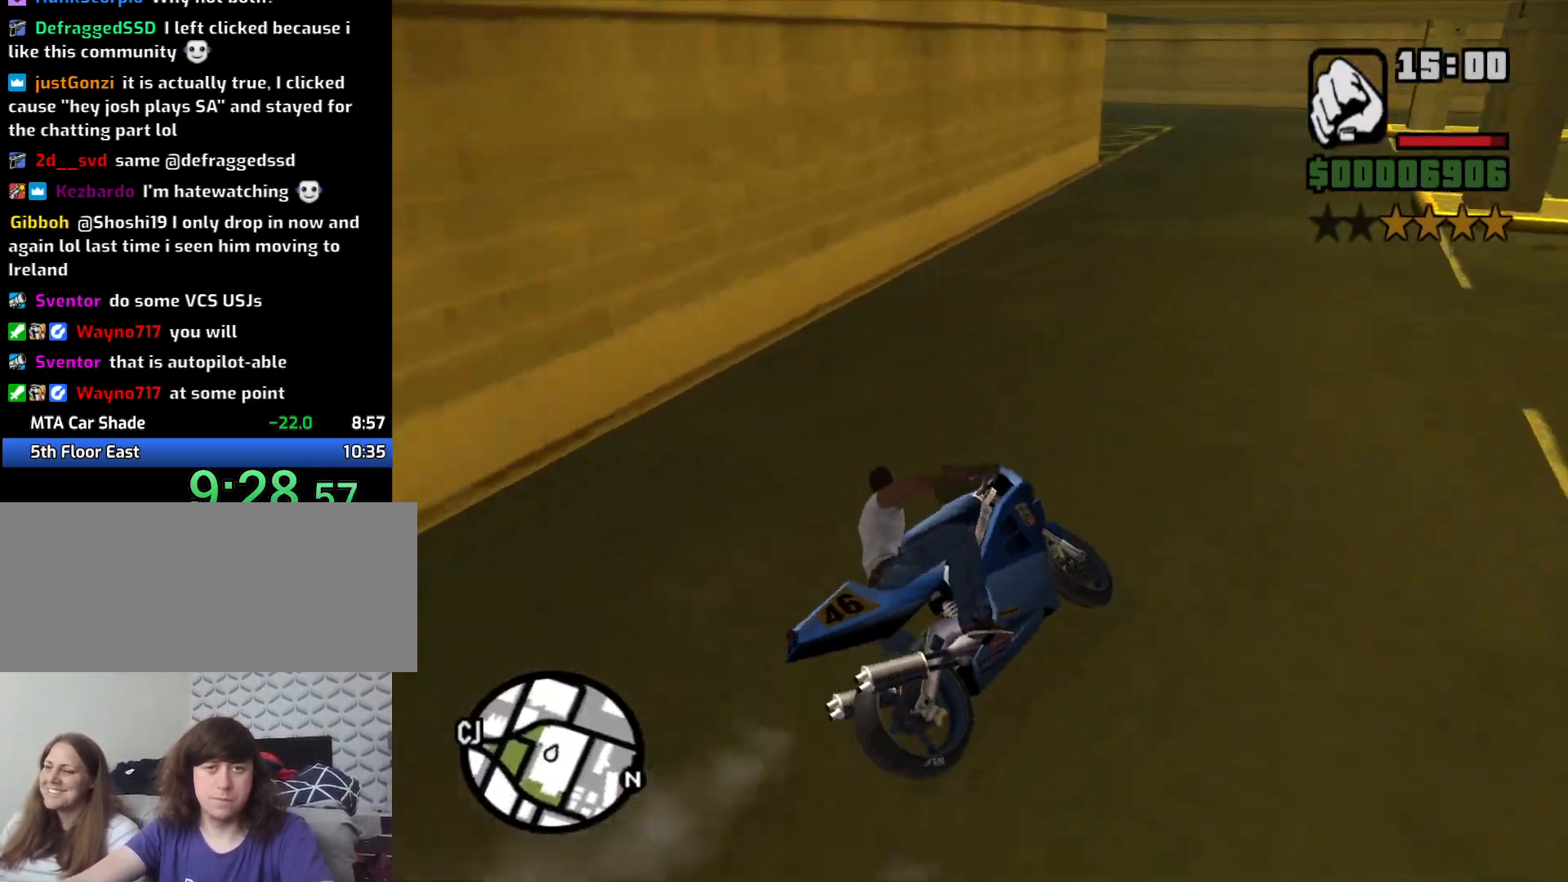
{"keys": ["w"], "mouse": [], "events": [[16, "a", "up"], [66, "2", "up"], [150, "2", "down"], [200, "a", "down"], [250, "2", "up"], [250, "a", "up"], [350, "2", "down"], [450, "2", "up"]]}
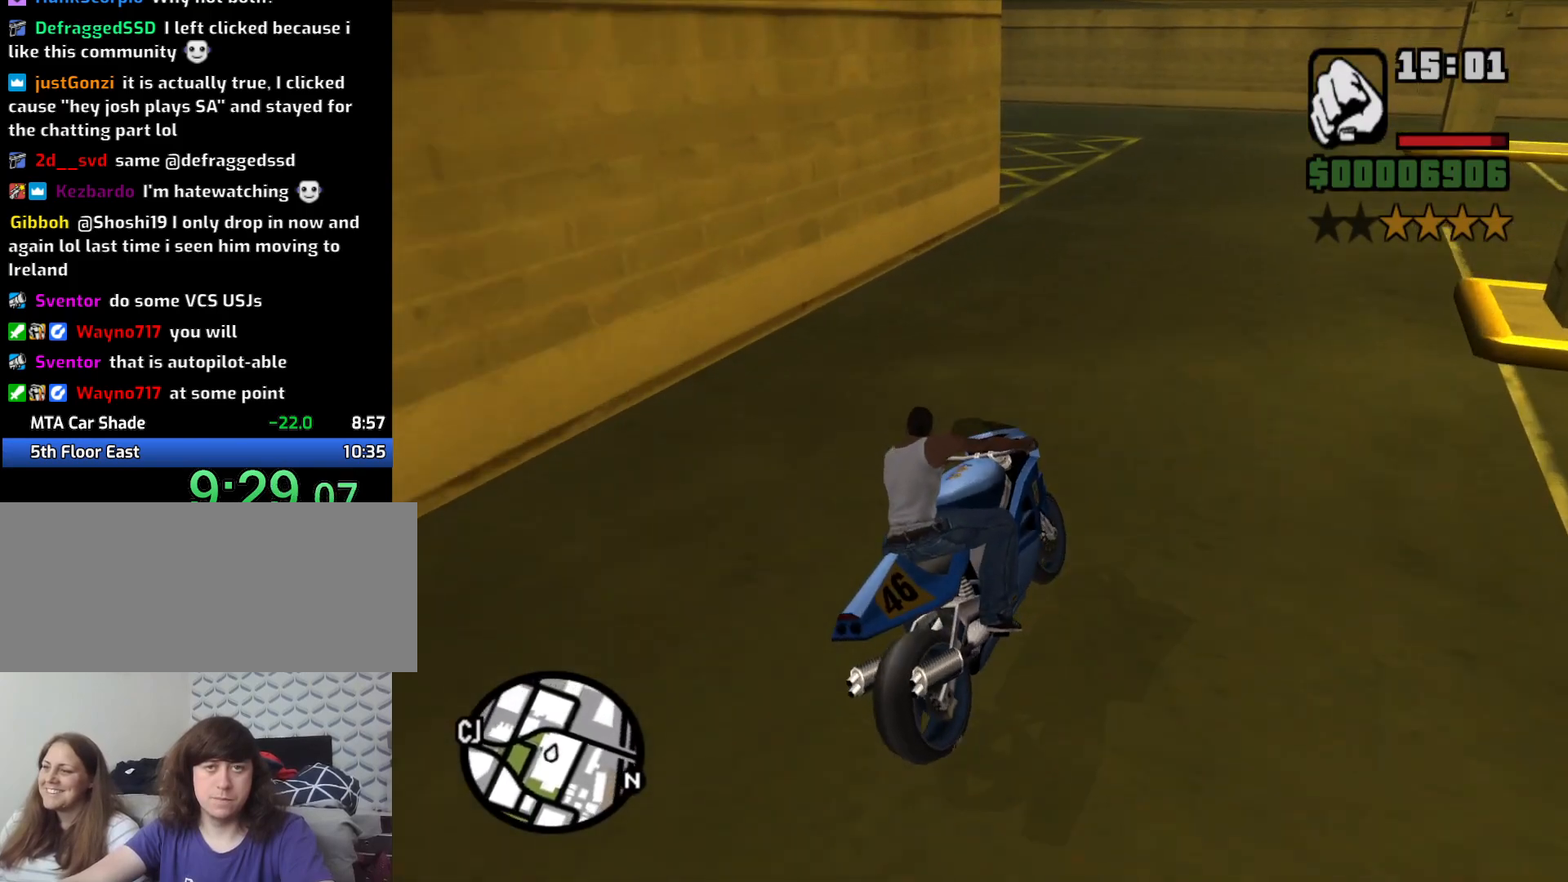
{"keys": ["a", "space"], "mouse": [], "events": [[33, "2", "down"], [33, "a", "down"], [116, "2", "up"], [166, "w", "up"], [216, "space", "down"], [416, "space", "up"], [500, "space", "down"]]}
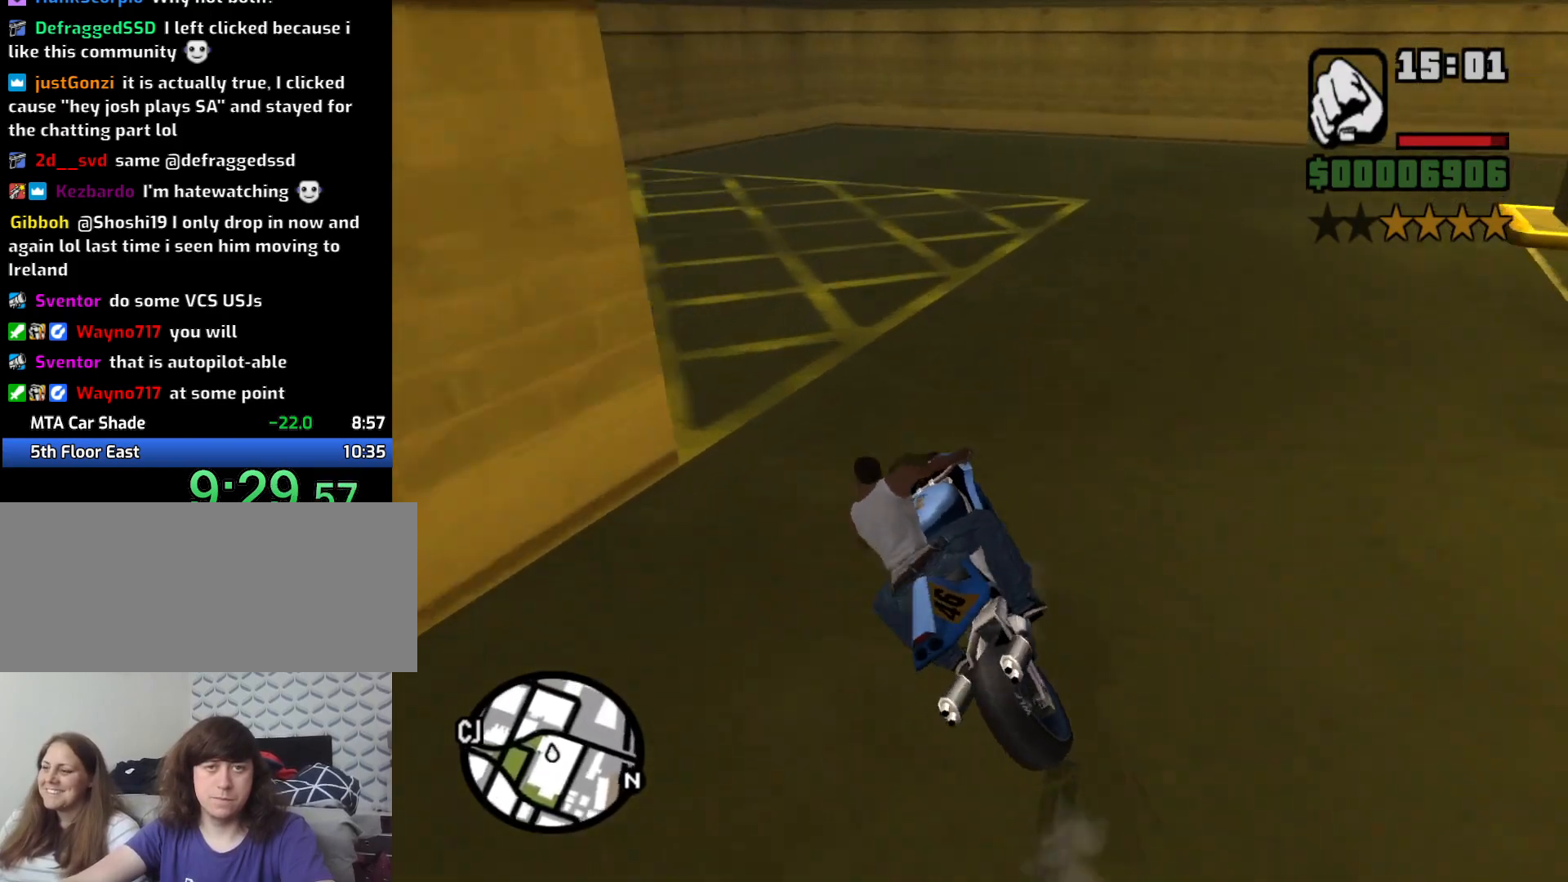
{"keys": ["a", "w"], "mouse": [], "events": [[150, "space", "up"], [183, "space", "down"], [333, "space", "up"], [383, "w", "down"]]}
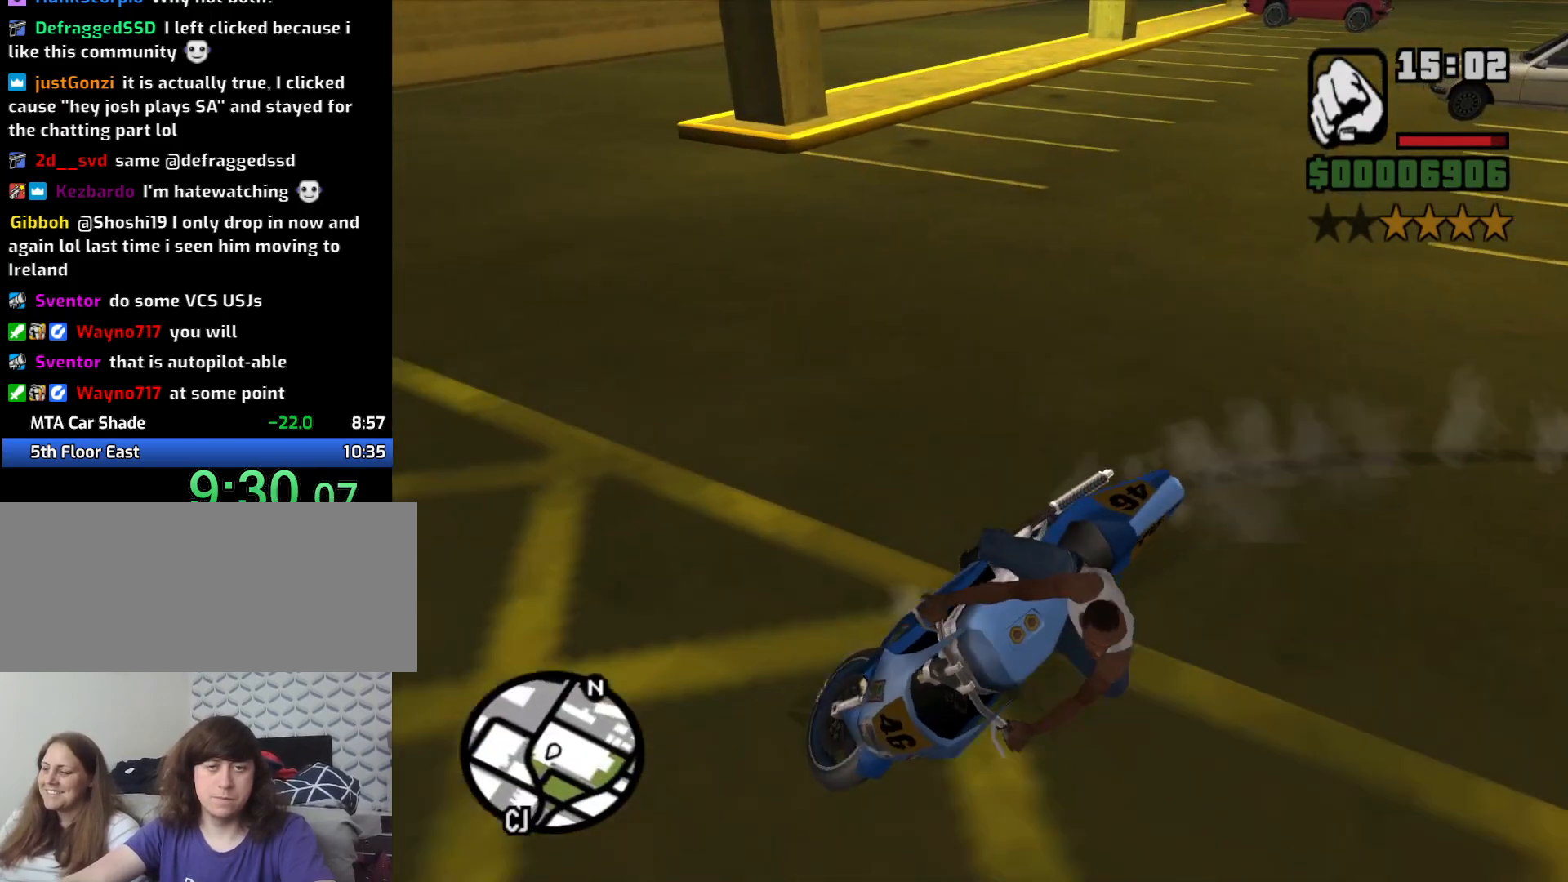
{"keys": ["2", "a", "w"], "mouse": [], "events": [[66, "w", "up"], [266, "w", "down"], [400, "2", "down"]]}
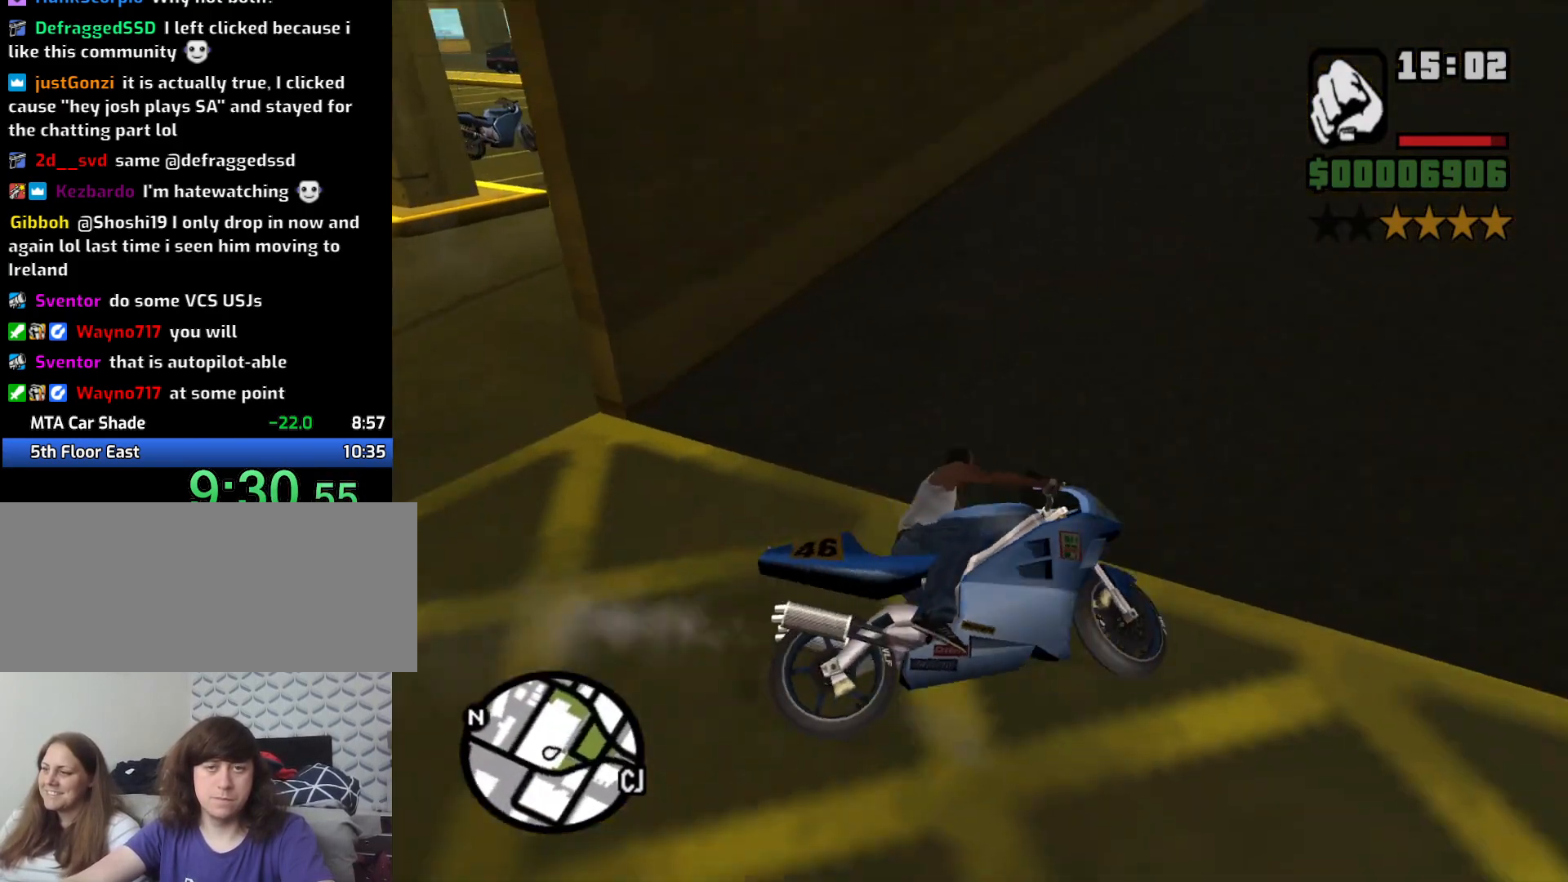
{"keys": ["2", "w"], "mouse": [], "events": [[33, "2", "up"], [133, "2", "down"], [216, "2", "up"], [316, "2", "down"], [366, "a", "up"], [416, "2", "up"], [450, "2", "down"]]}
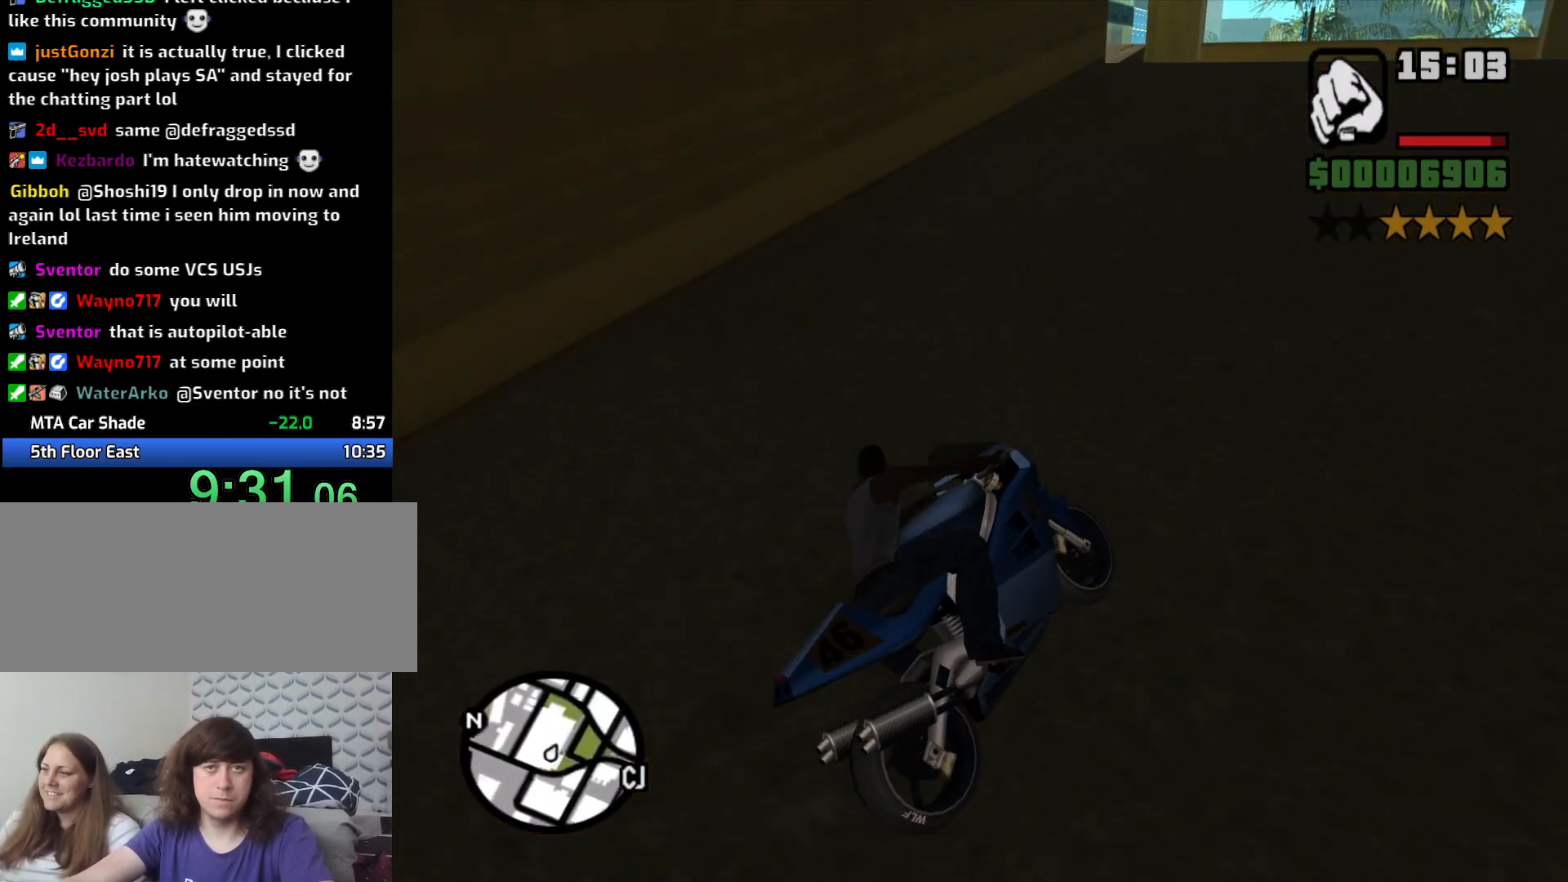
{"keys": ["a", "w"], "mouse": [], "events": [[50, "a", "down"], [83, "2", "up"], [183, "2", "down"], [233, "a", "up"], [283, "2", "up"], [333, "a", "down"], [383, "2", "down"], [483, "2", "up"]]}
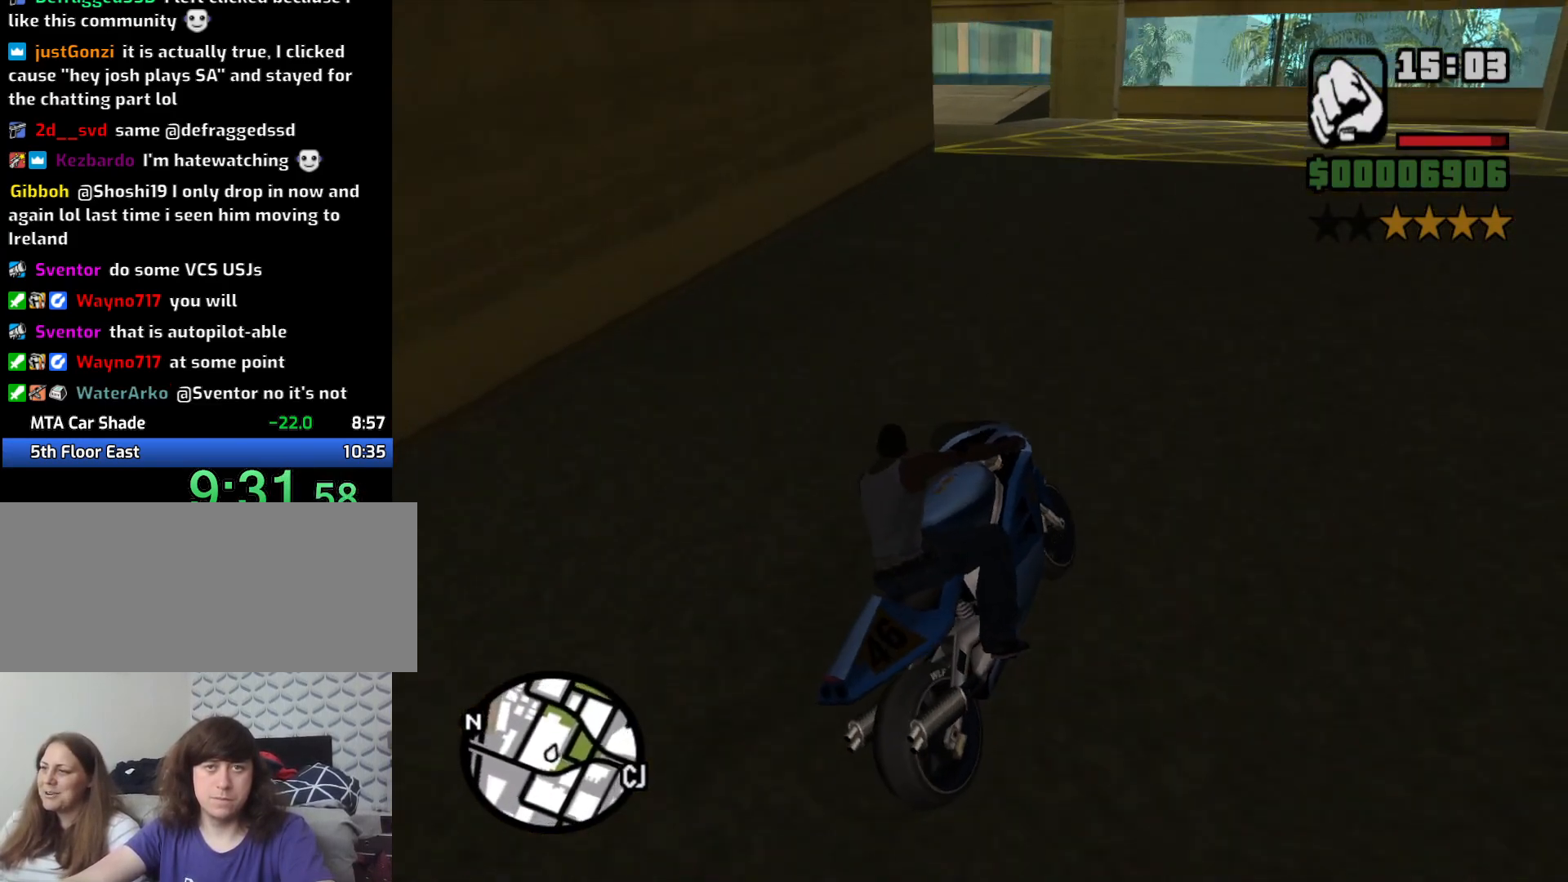
{"keys": ["a", "space"], "mouse": [], "events": [[116, "w", "up"], [300, "5", "down"], [300, "space", "down"], [433, "5", "up"]]}
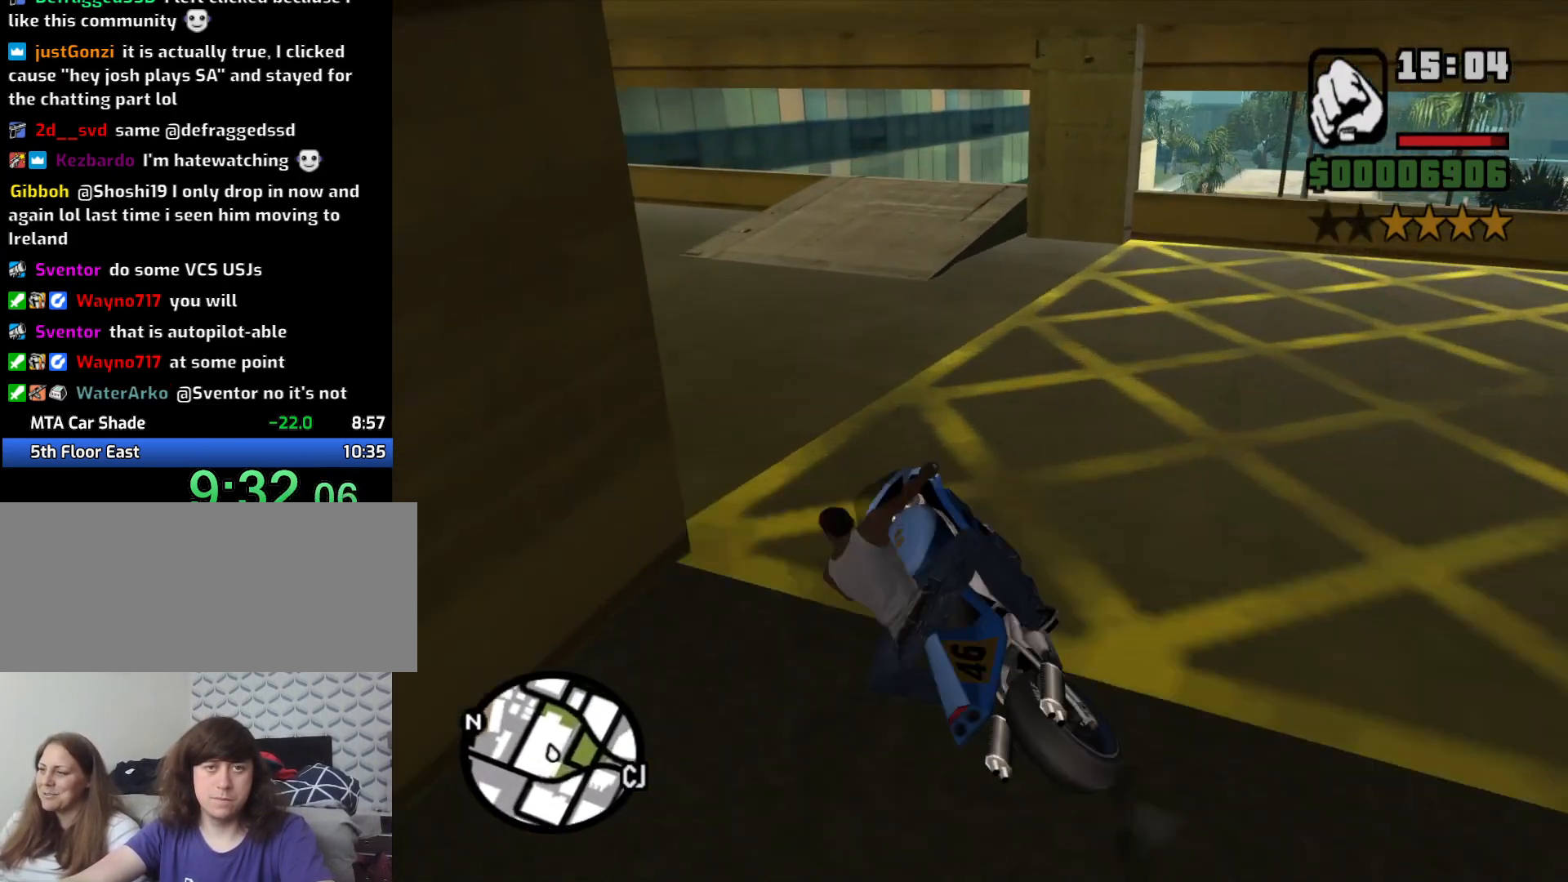
{"keys": ["a", "w"], "mouse": [], "events": [[183, "space", "up"], [500, "w", "down"]]}
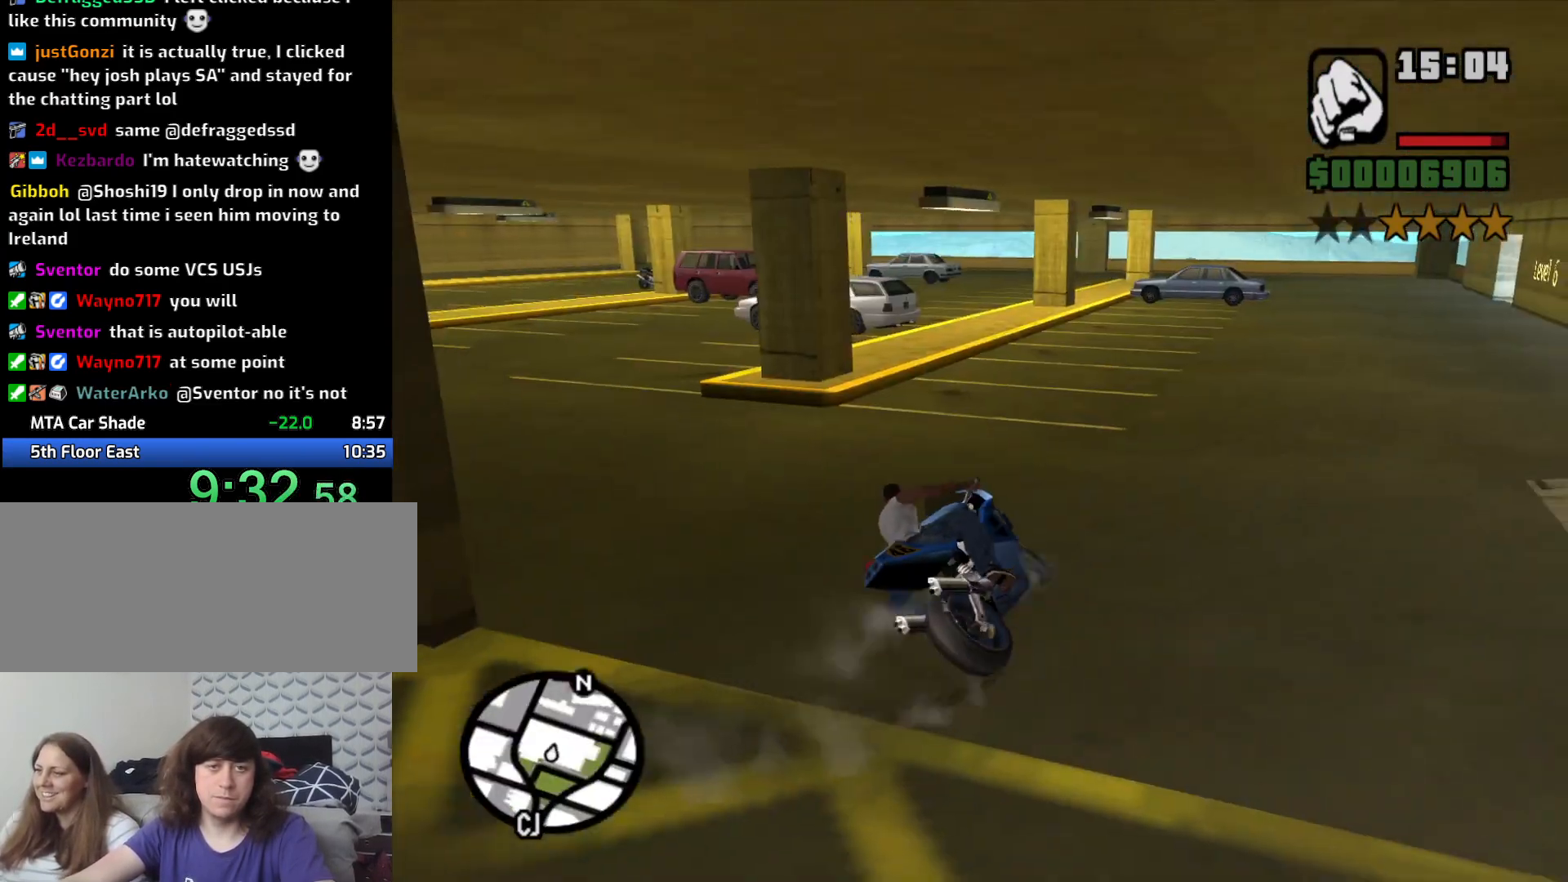
{"keys": ["a", "w"], "mouse": [], "events": [[150, "w", "up"], [233, "w", "down"], [333, "2", "down"], [466, "2", "up"]]}
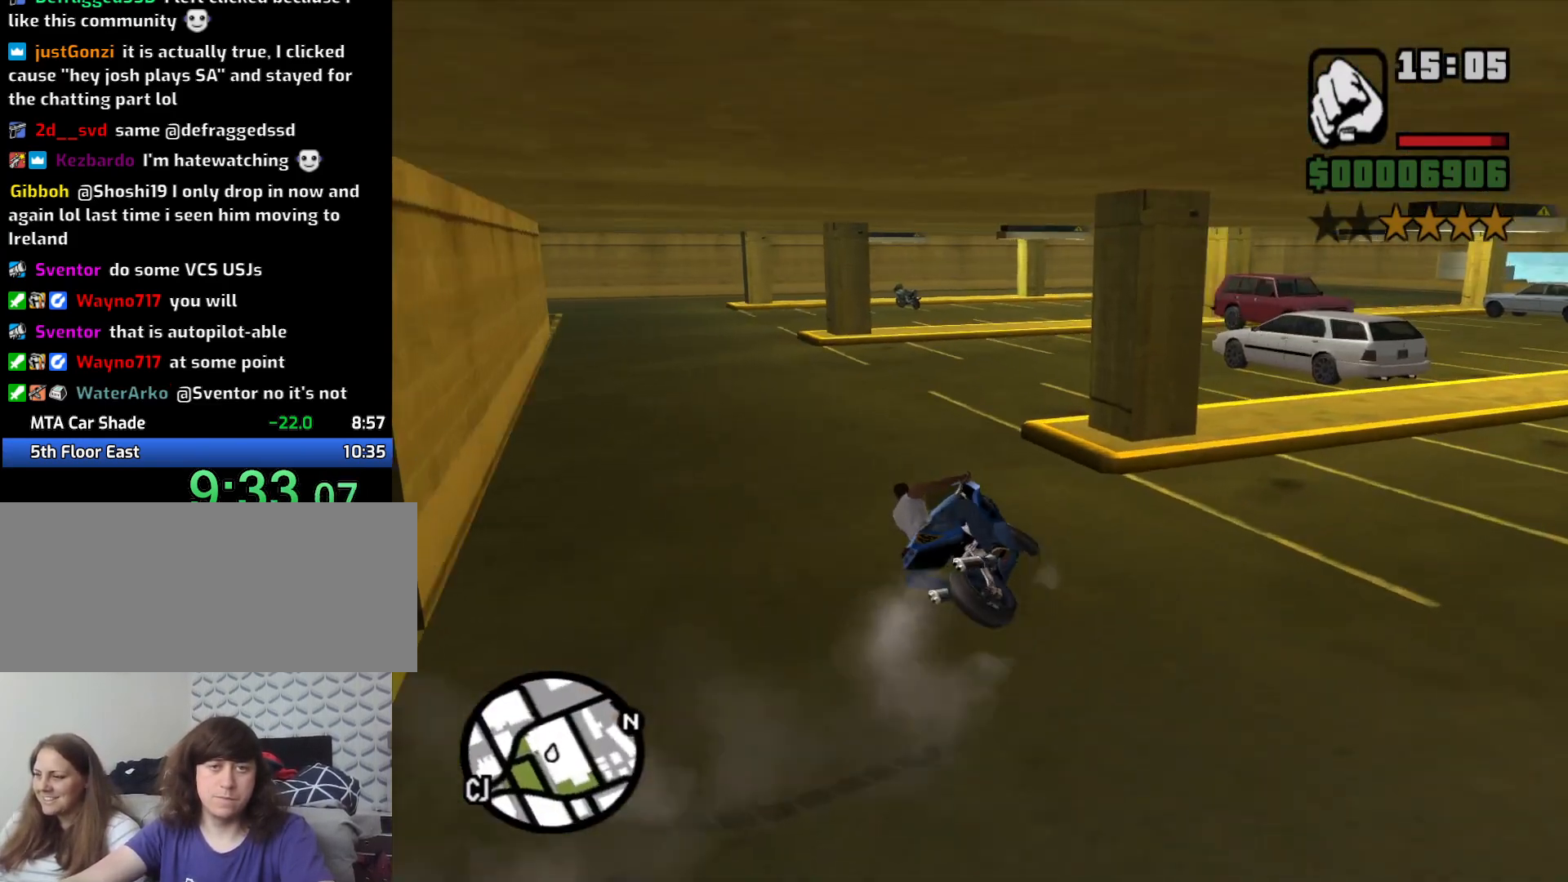
{"keys": ["2", "w"], "mouse": [], "events": [[66, "2", "down"], [150, "a", "up"], [200, "2", "up"], [250, "2", "down"], [350, "2", "up"], [450, "2", "down"]]}
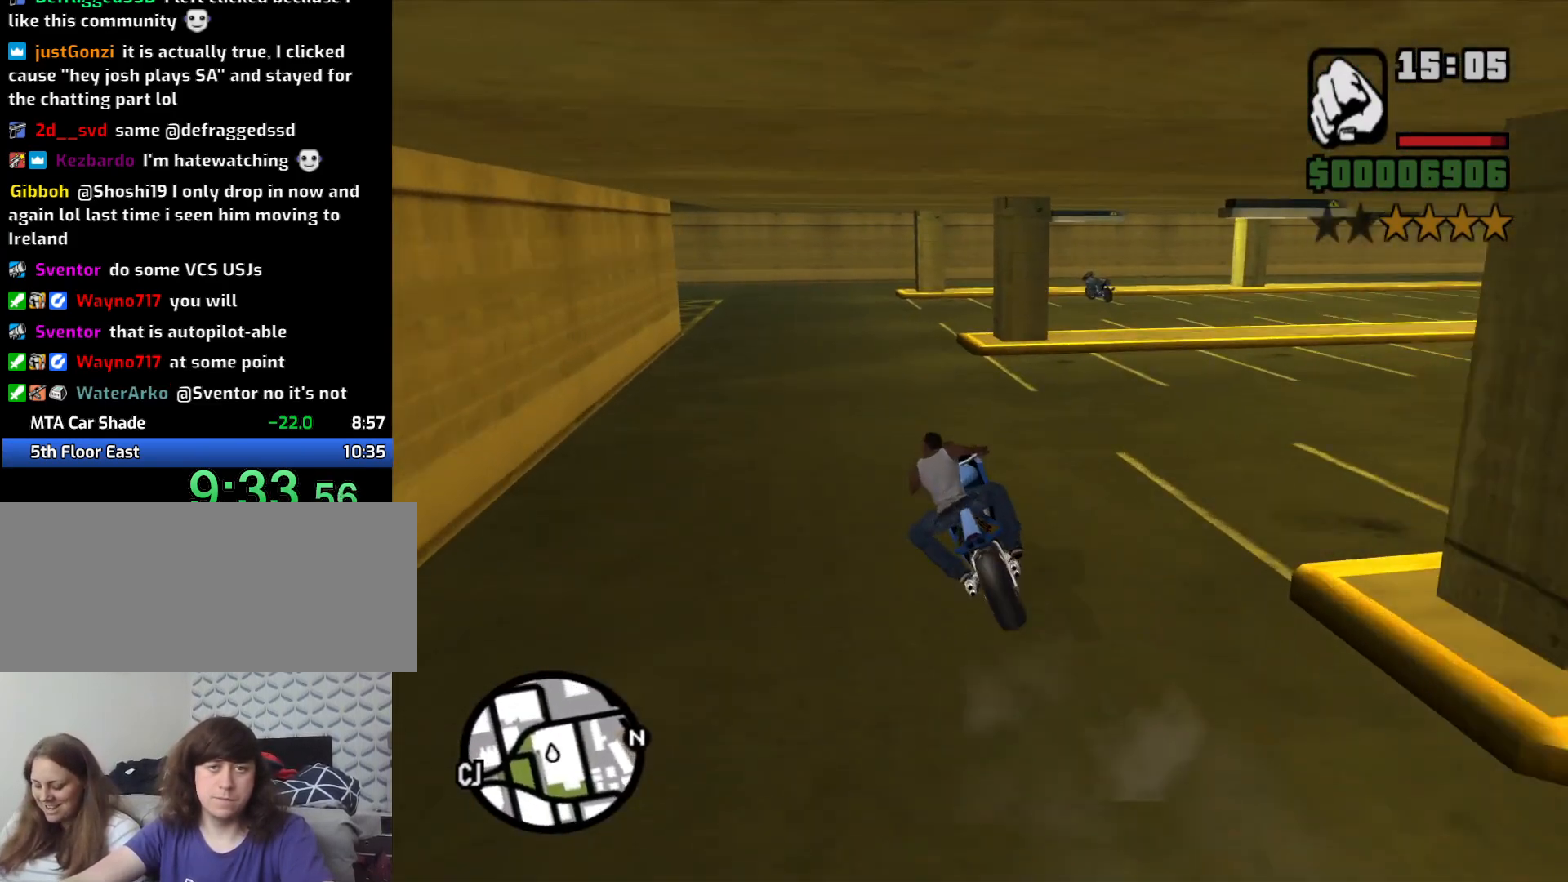
{"keys": ["2", "w"], "mouse": [], "events": [[33, "2", "up"], [133, "2", "down"], [233, "2", "up"], [316, "2", "down"], [400, "2", "up"], [500, "2", "down"]]}
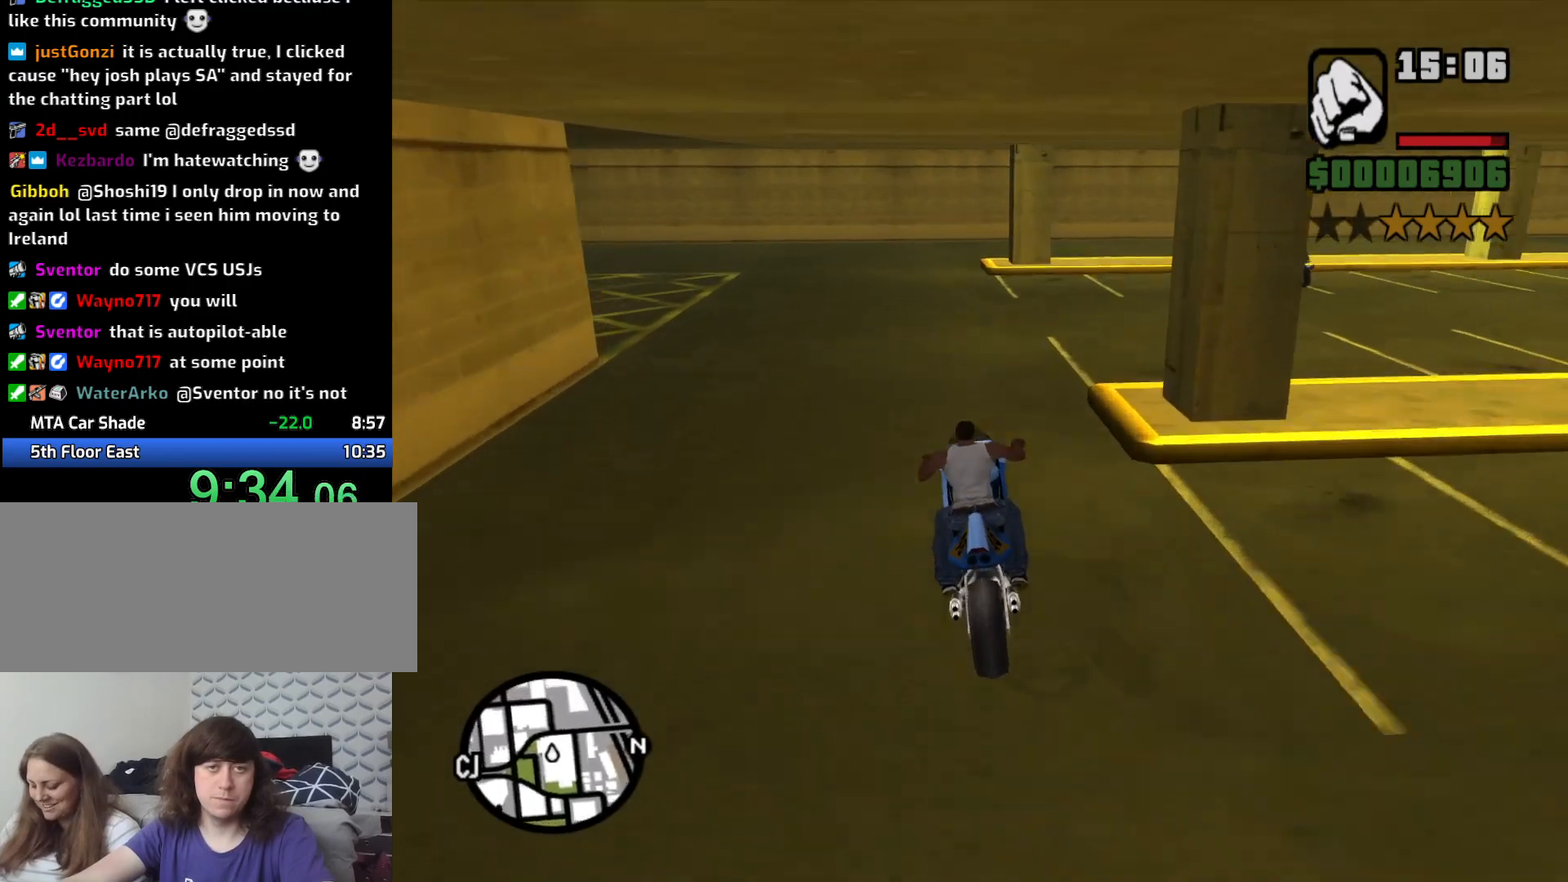
{"keys": ["s"], "mouse": [], "events": [[100, "2", "up"], [183, "2", "down"], [233, "d", "down"], [283, "2", "up"], [333, "w", "up"], [366, "d", "up"], [466, "s", "down"]]}
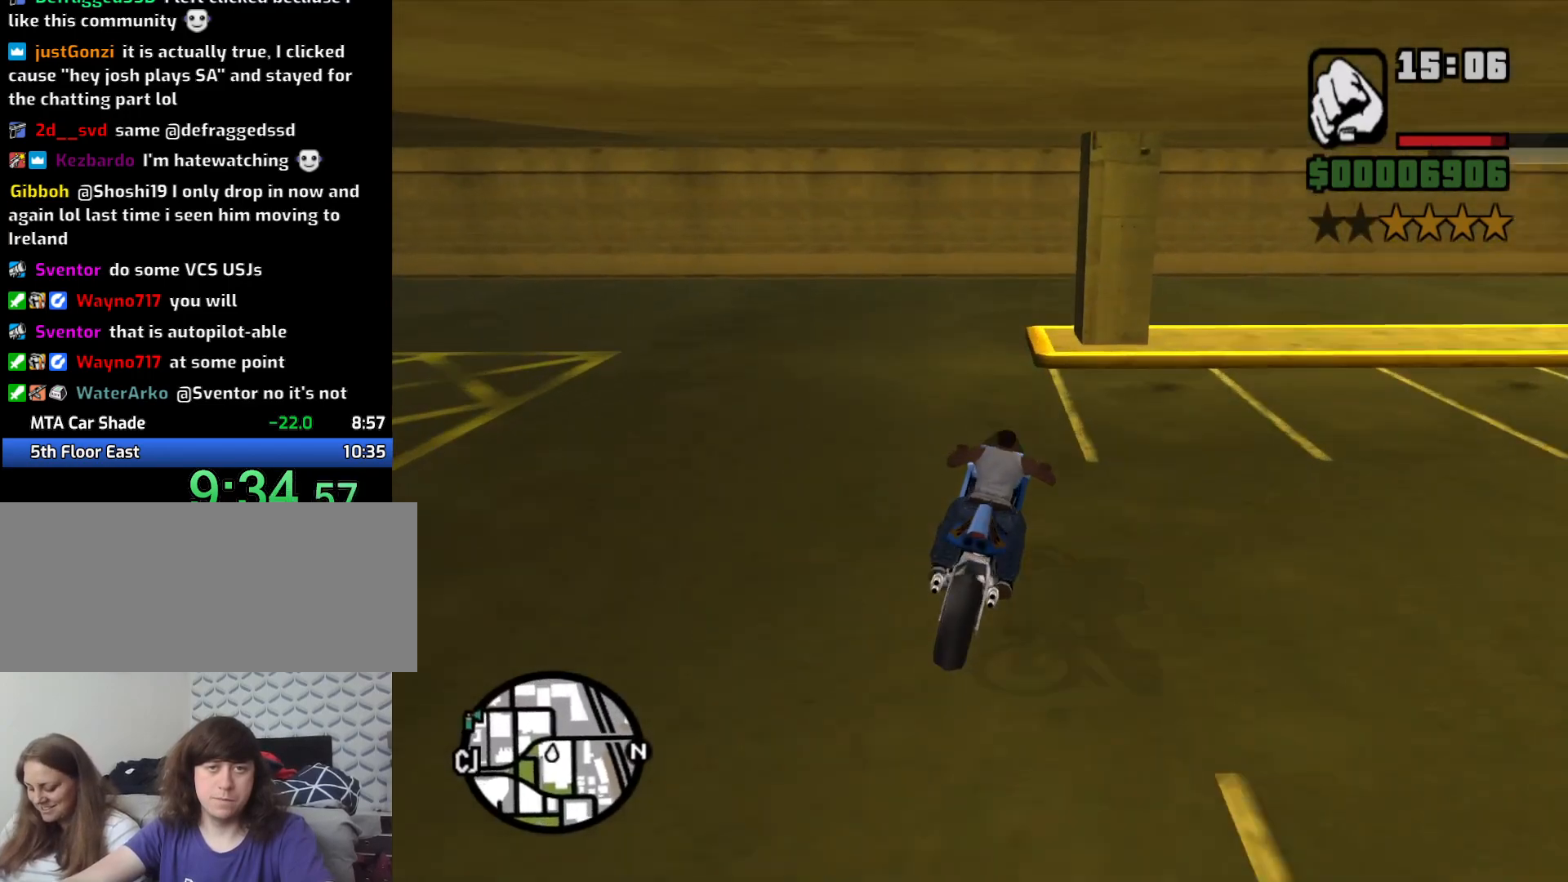
{"keys": ["5", "a", "space"], "mouse": [], "events": [[16, "a", "down"], [200, "s", "up"], [250, "5", "down"], [300, "space", "down"]]}
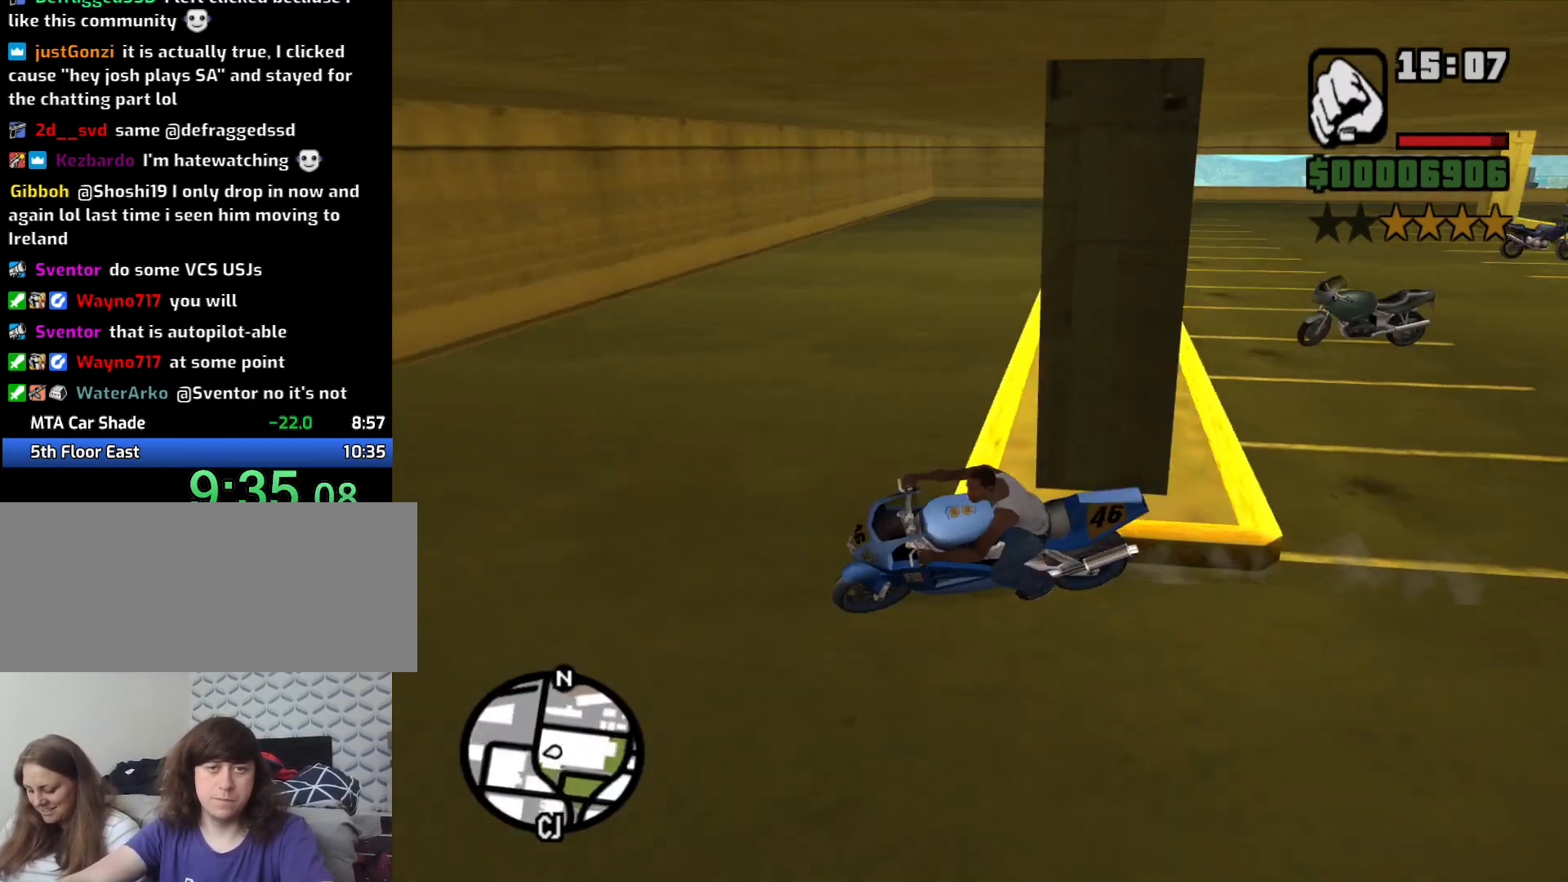
{"keys": ["a", "w"], "mouse": [], "events": [[400, "space", "up"], [400, "w", "down"], [450, "5", "up"]]}
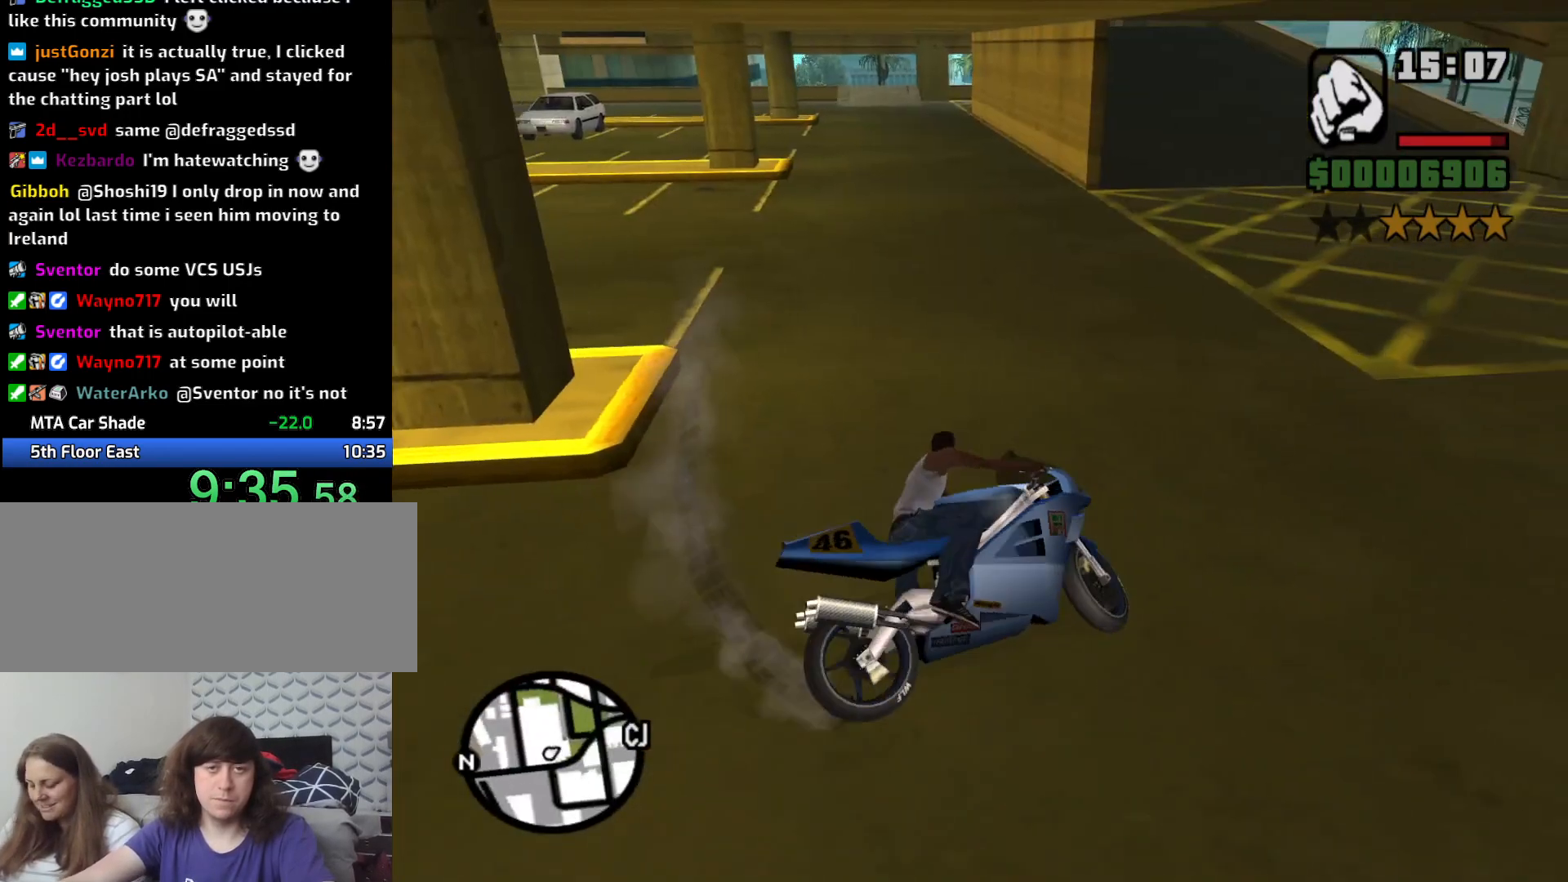
{"keys": ["a", "w"], "mouse": [], "events": []}
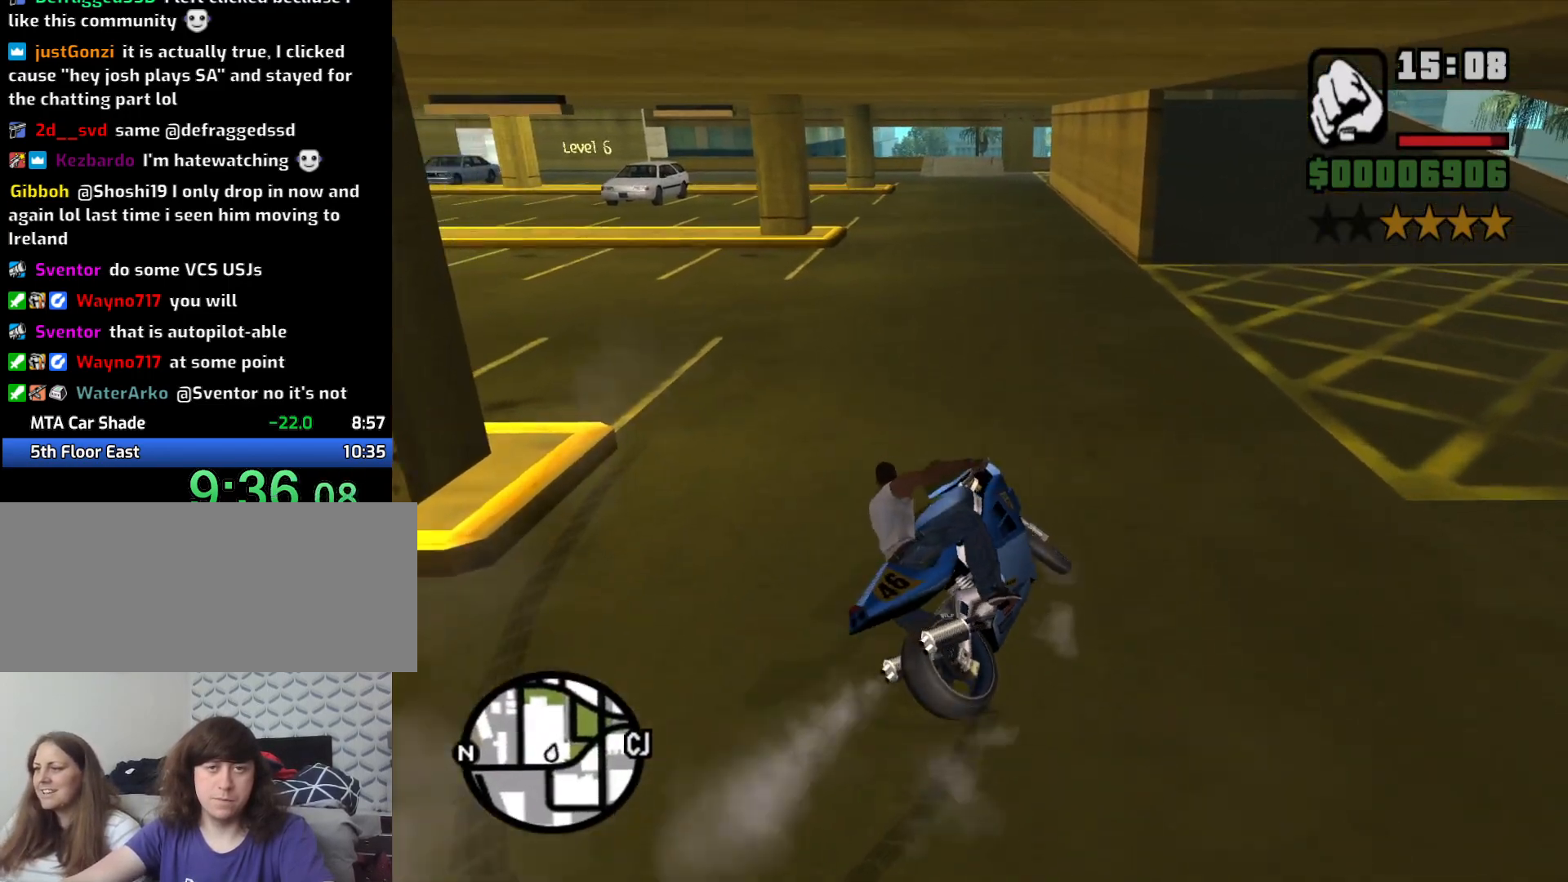
{"keys": ["2", "w"], "mouse": [], "events": [[16, "a", "up"], [116, "2", "down"], [200, "2", "up"], [200, "a", "down"], [300, "2", "down"], [300, "a", "up"], [383, "2", "up"], [483, "2", "down"]]}
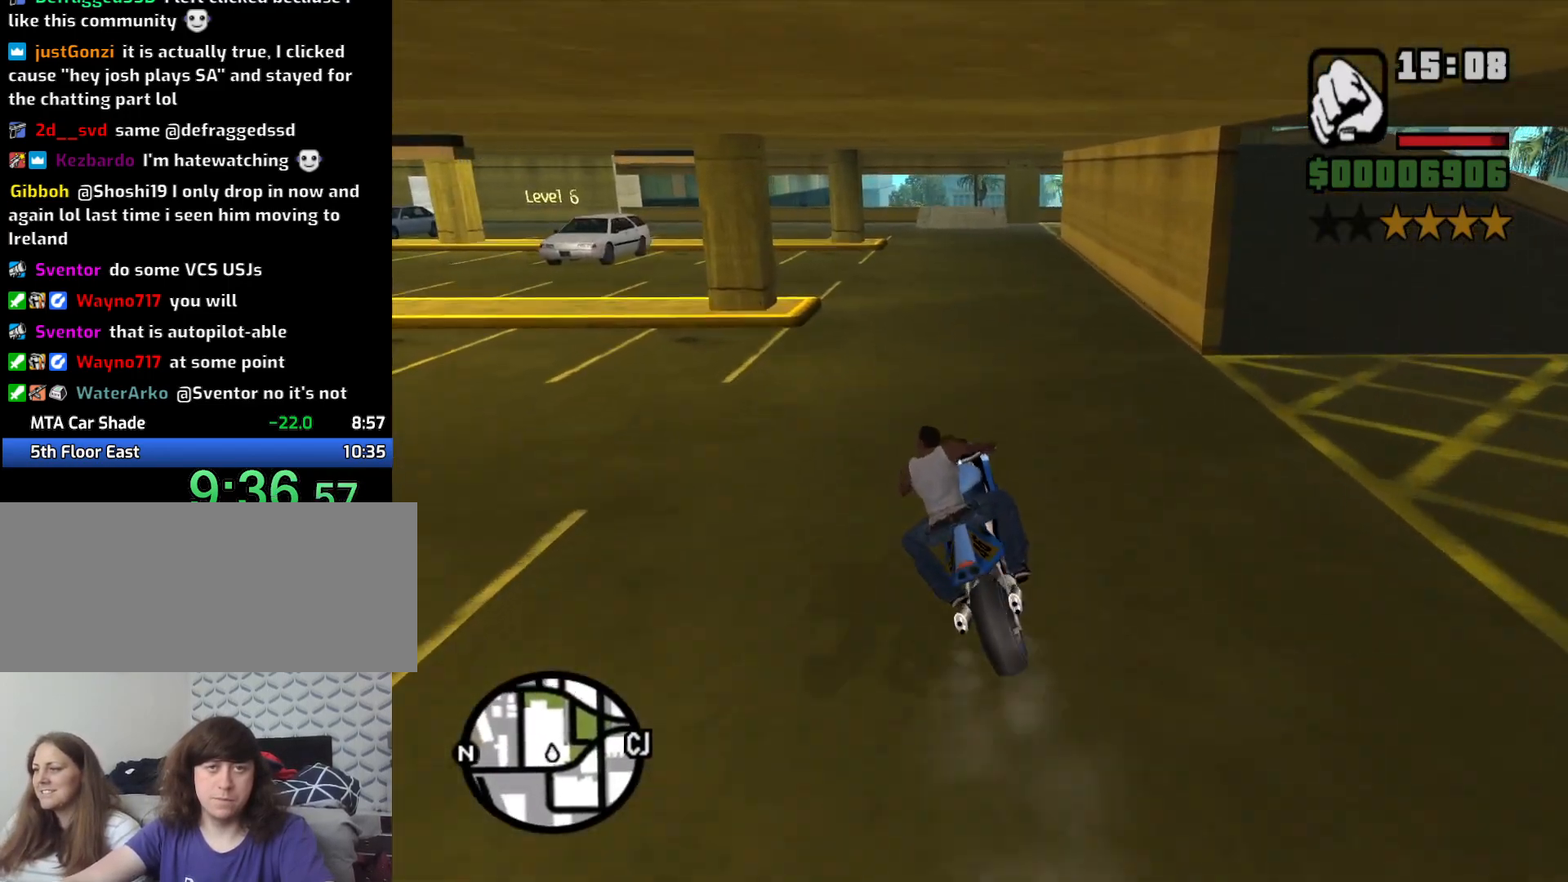
{"keys": ["2", "w"], "mouse": [], "events": [[83, "2", "up"], [166, "2", "down"], [166, "d", "down"], [266, "2", "up"], [266, "d", "up"], [366, "2", "down"], [416, "2", "up"], [500, "2", "down"]]}
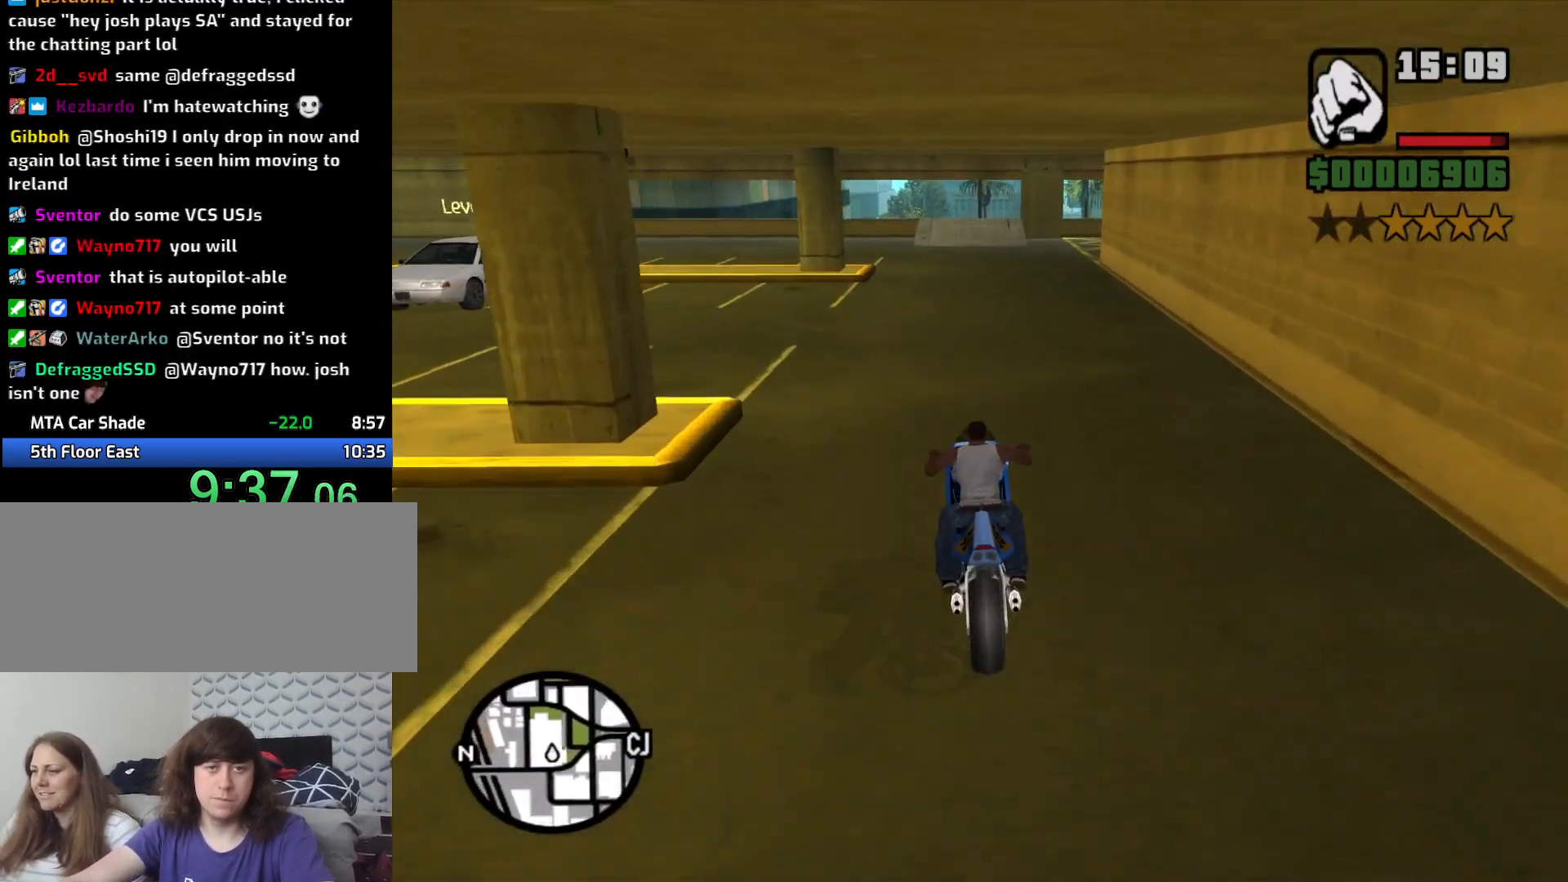
{"keys": ["w"], "mouse": [], "events": [[83, "2", "up"], [333, "d", "down"], [383, "d", "up"]]}
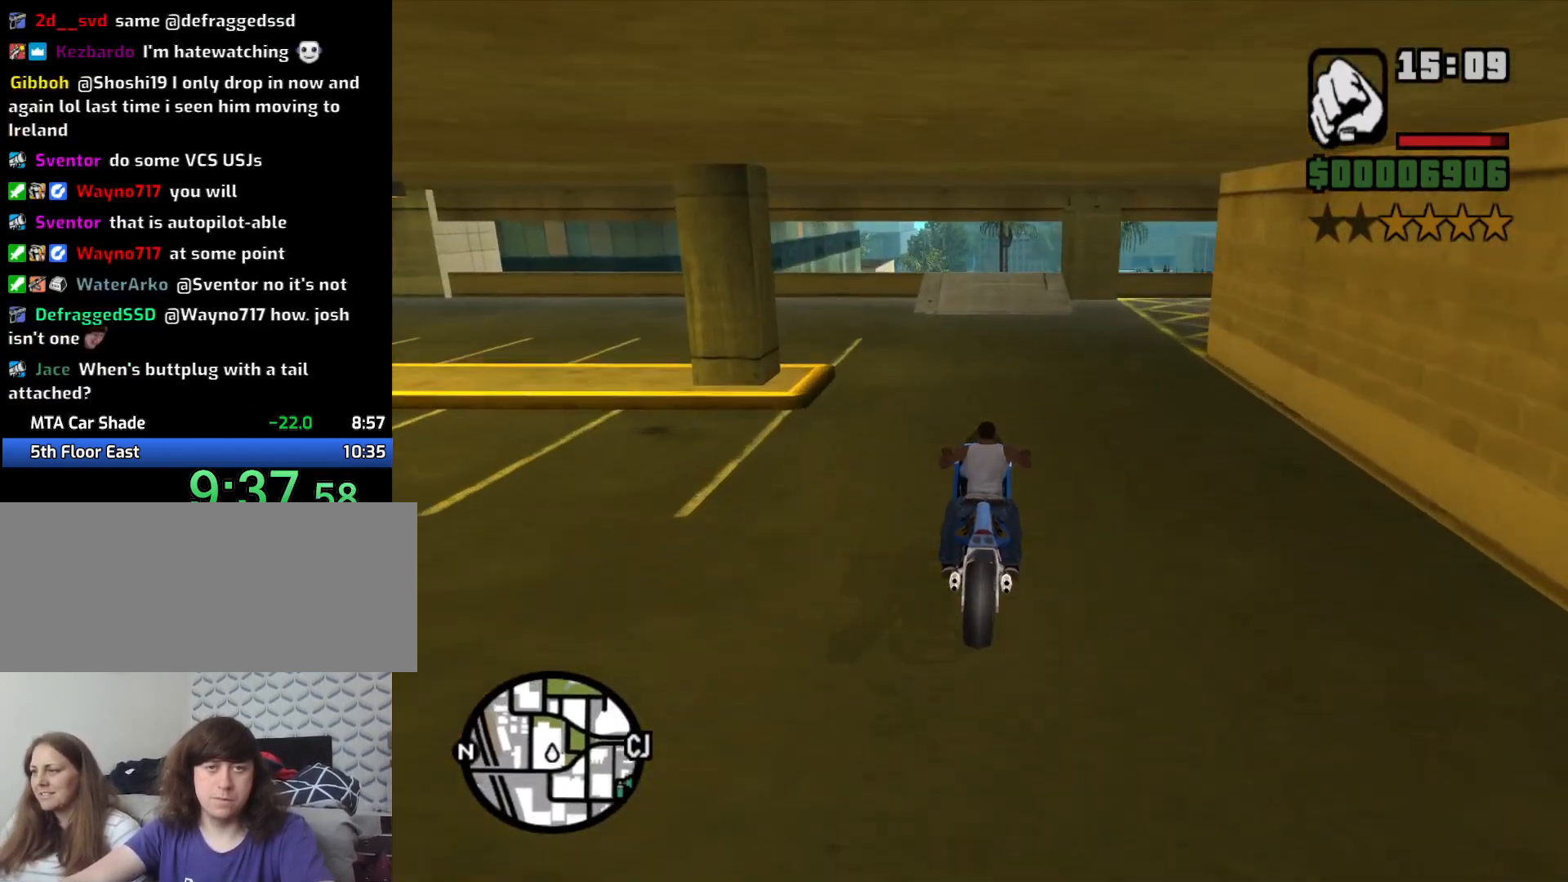
{"keys": ["w"], "mouse": [], "events": []}
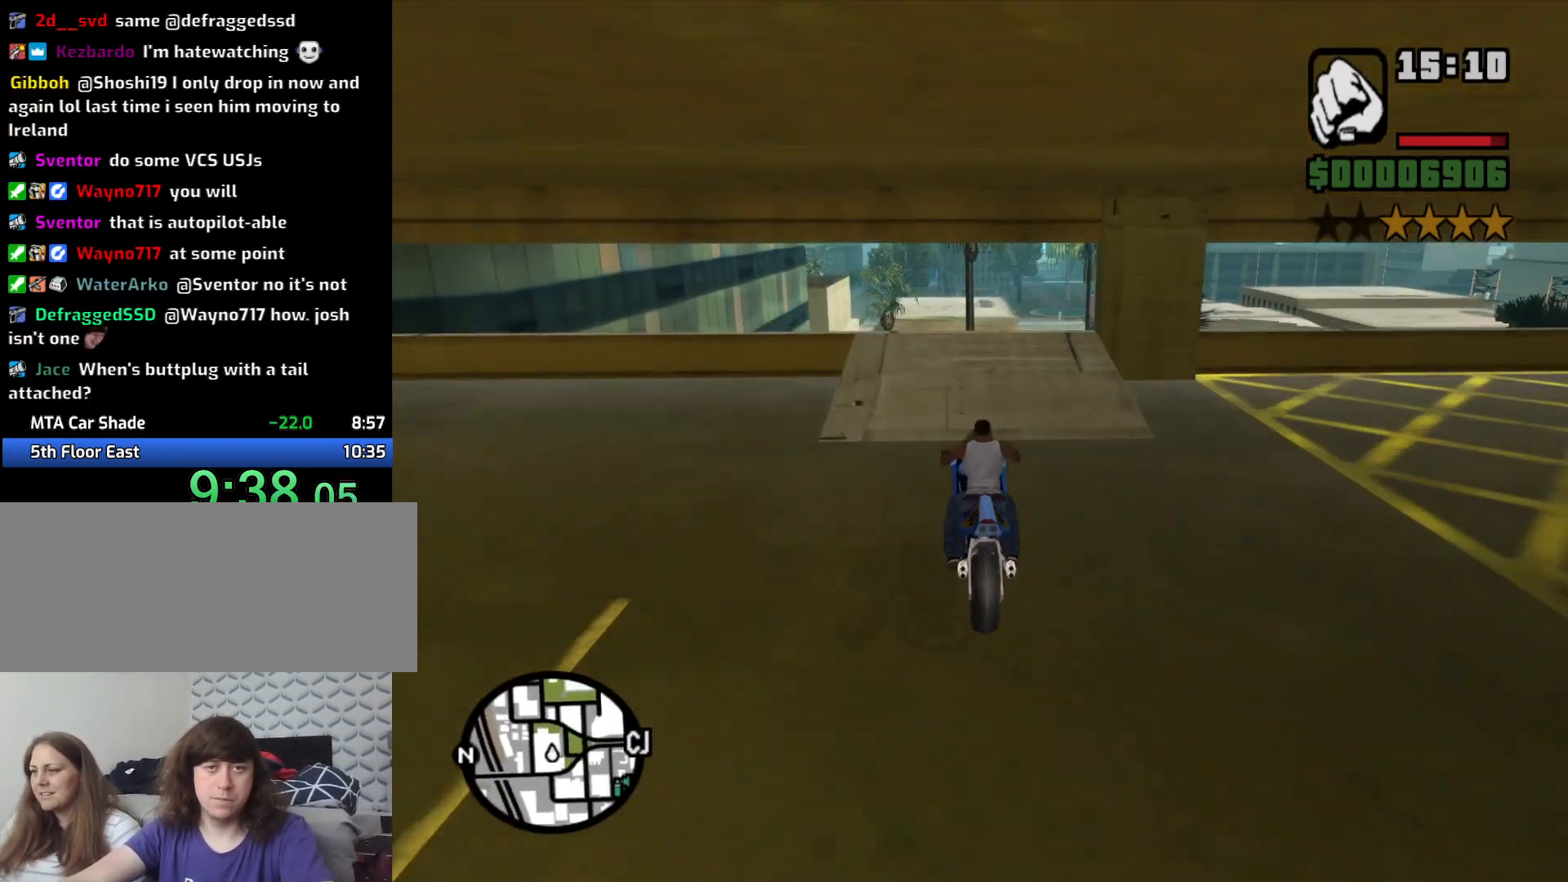
{"keys": ["2", "w"], "mouse": [], "events": [[83, "2", "down"]]}
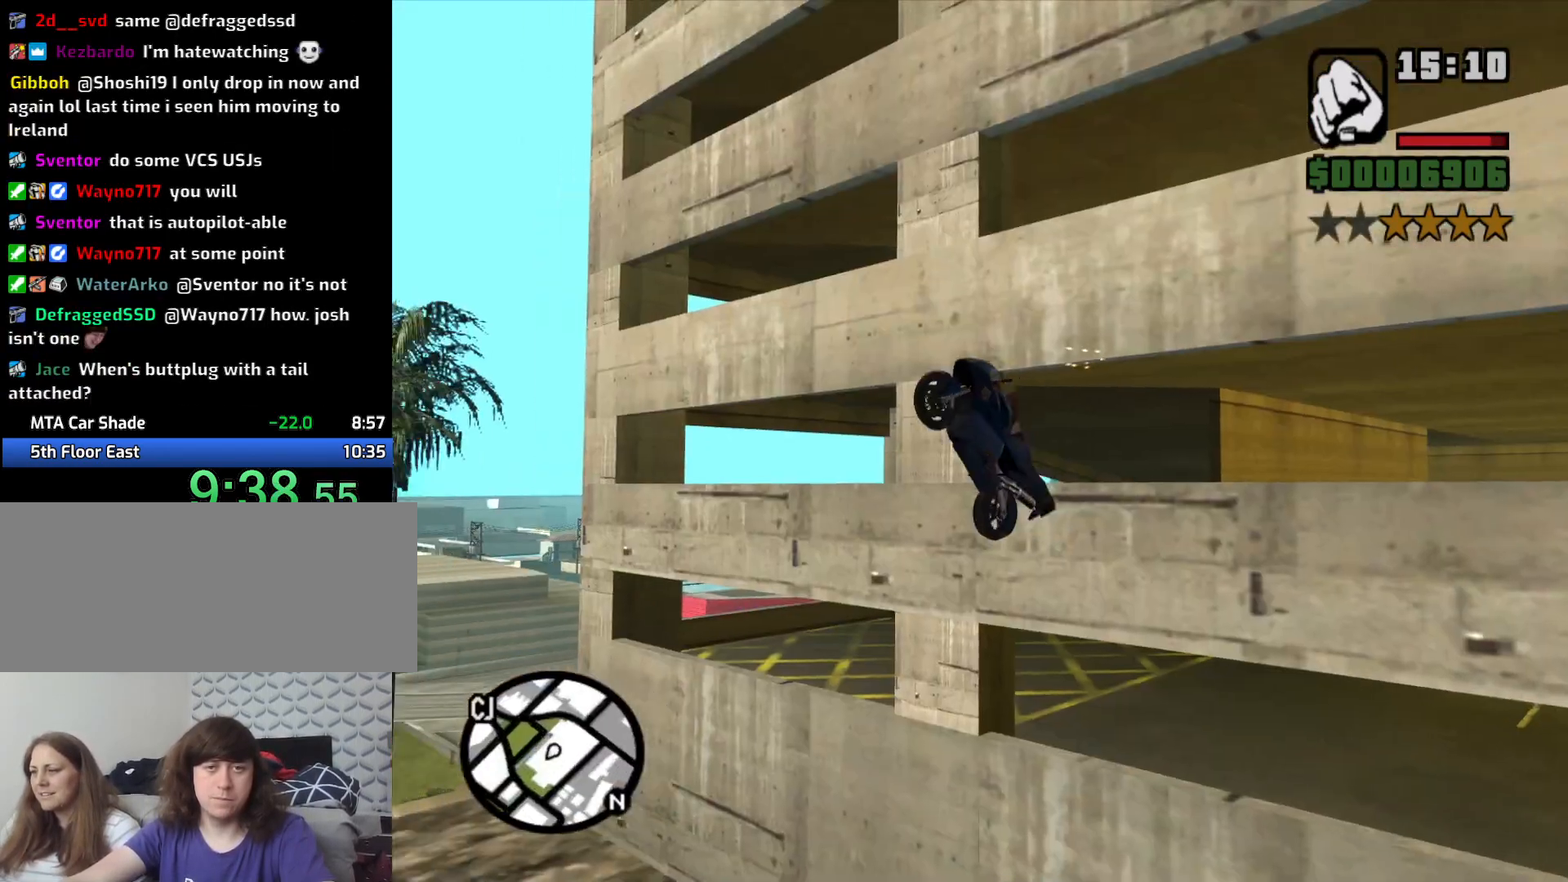
{"keys": ["2"], "mouse": [], "events": [[233, "w", "up"]]}
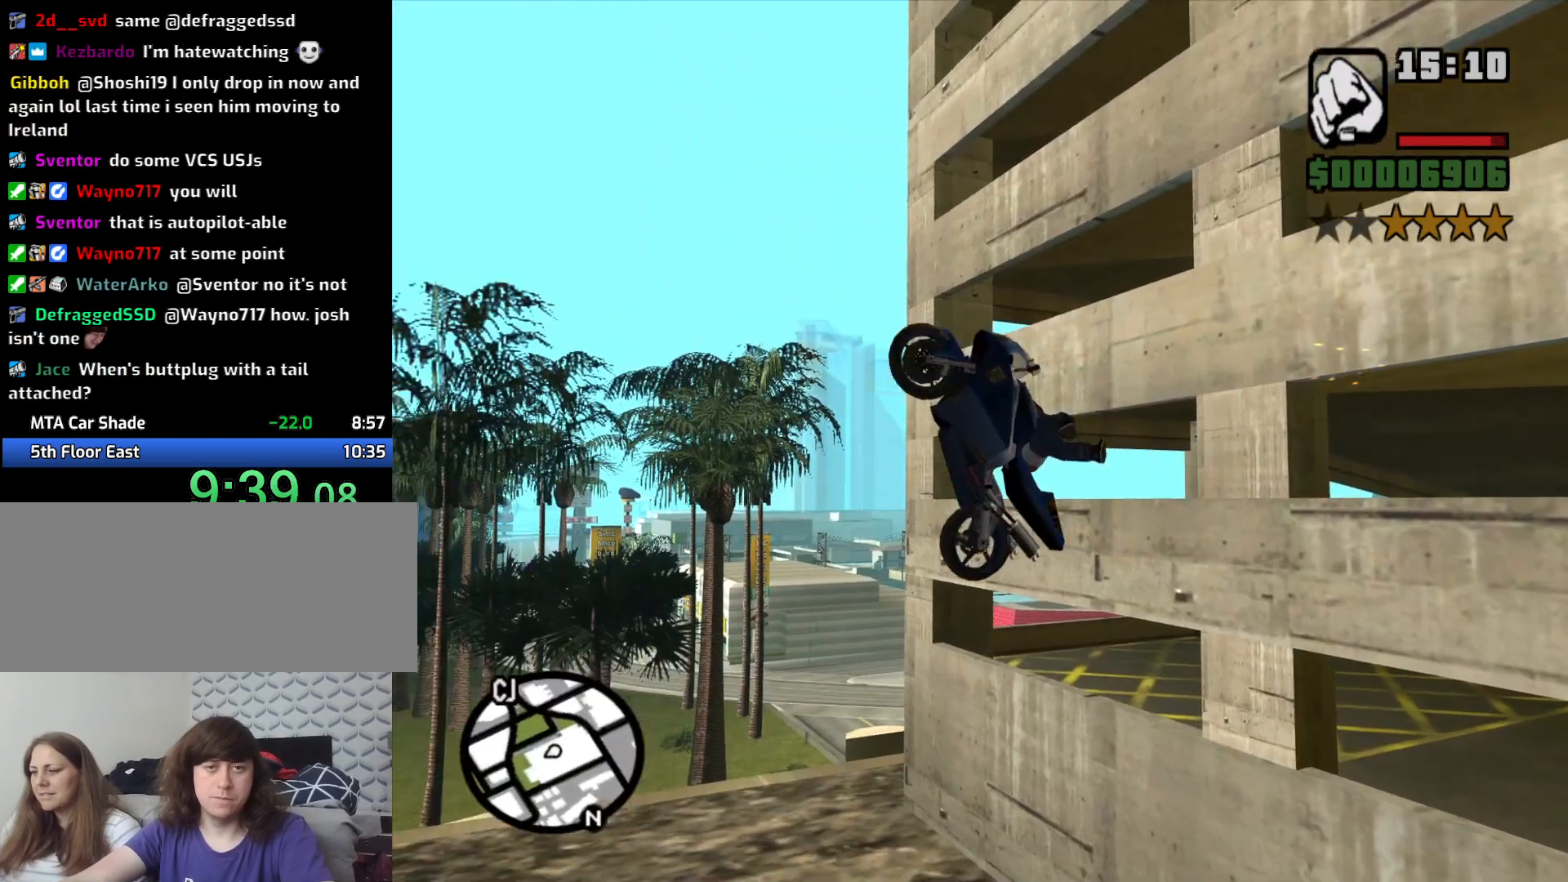
{"keys": ["2"], "mouse": [], "events": []}
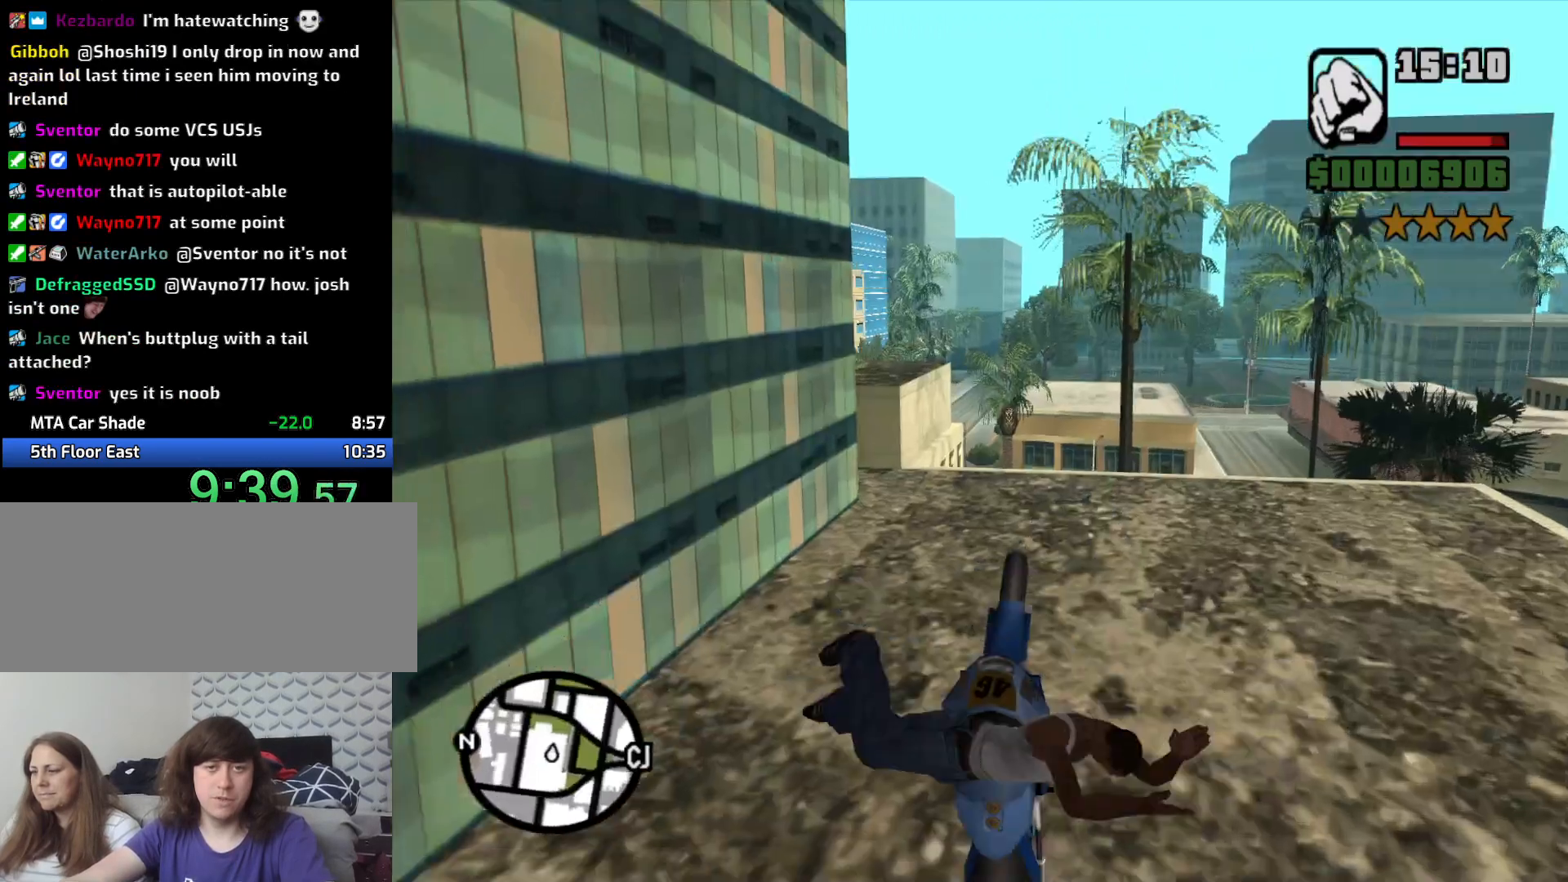
{"keys": [], "mouse": [], "events": [[500, "2", "up"]]}
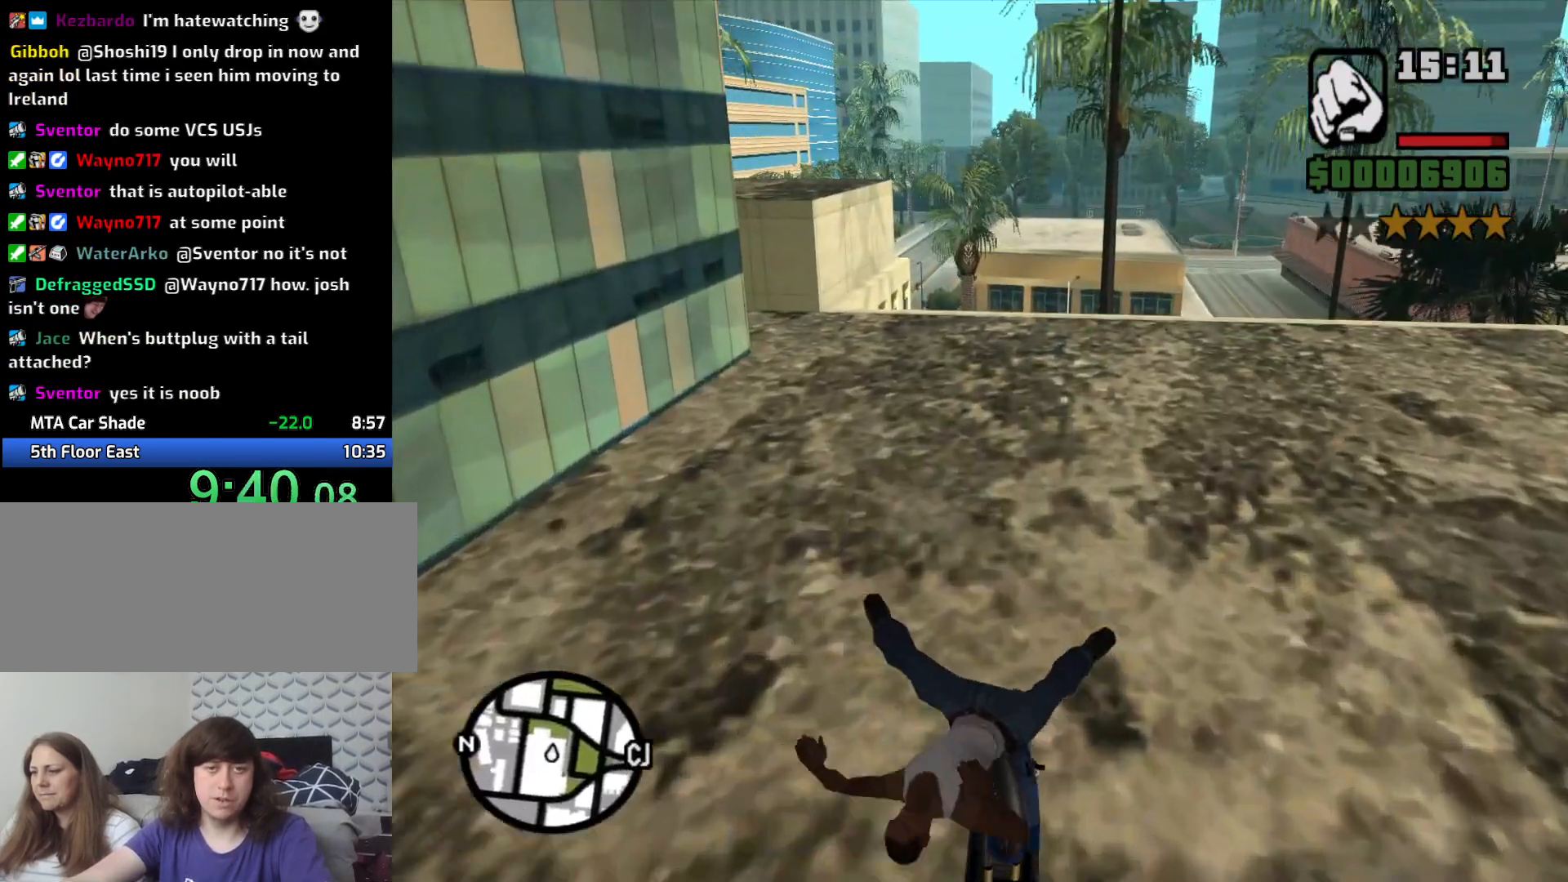
{"keys": [], "mouse": [], "events": []}
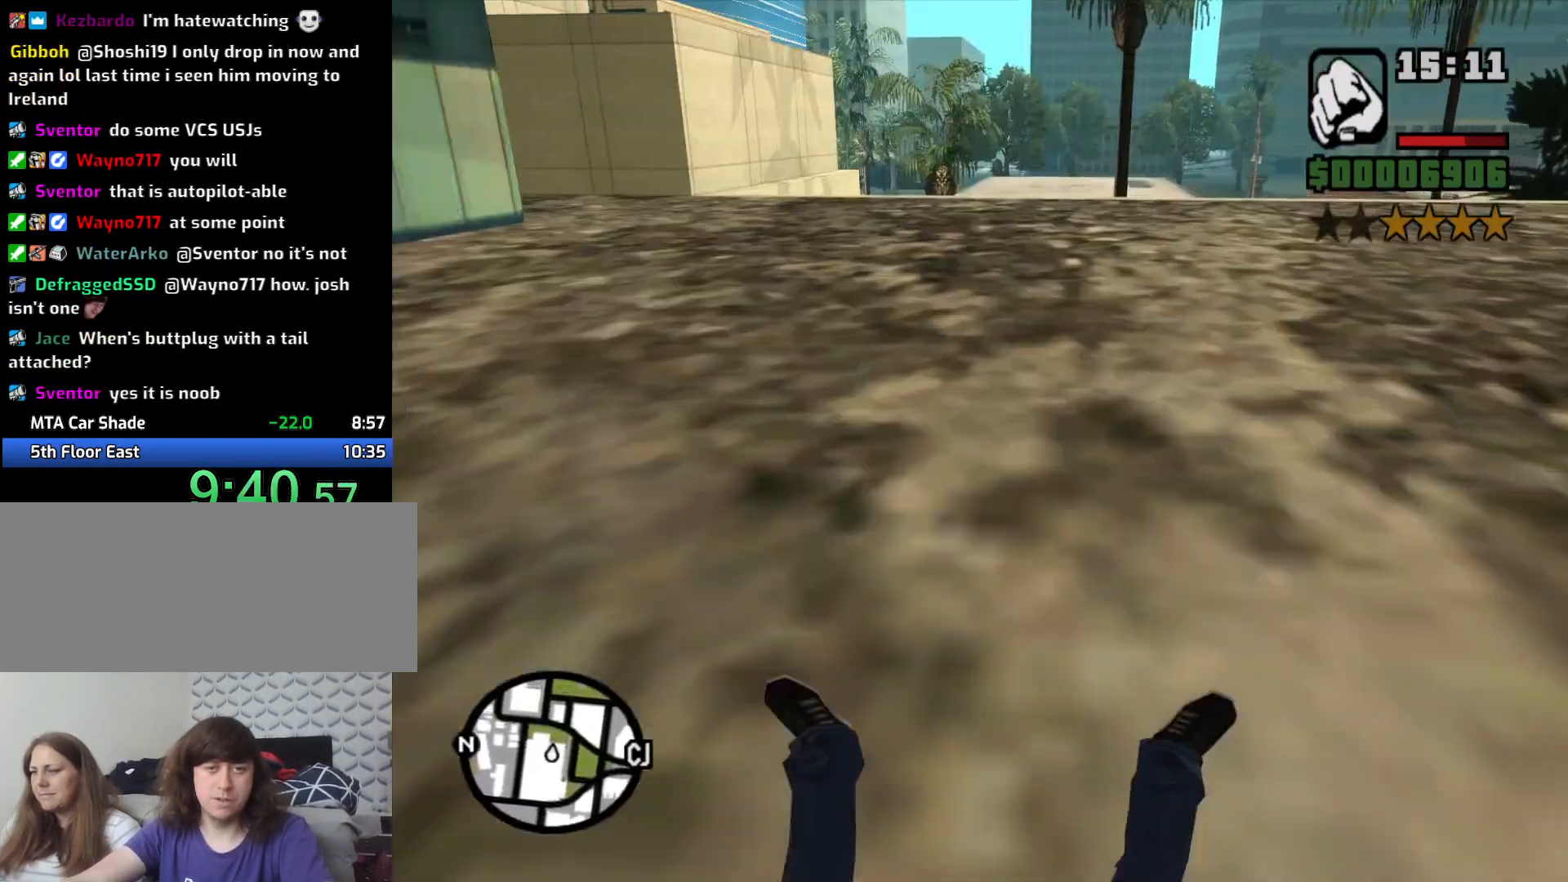
{"keys": [], "mouse": [], "events": []}
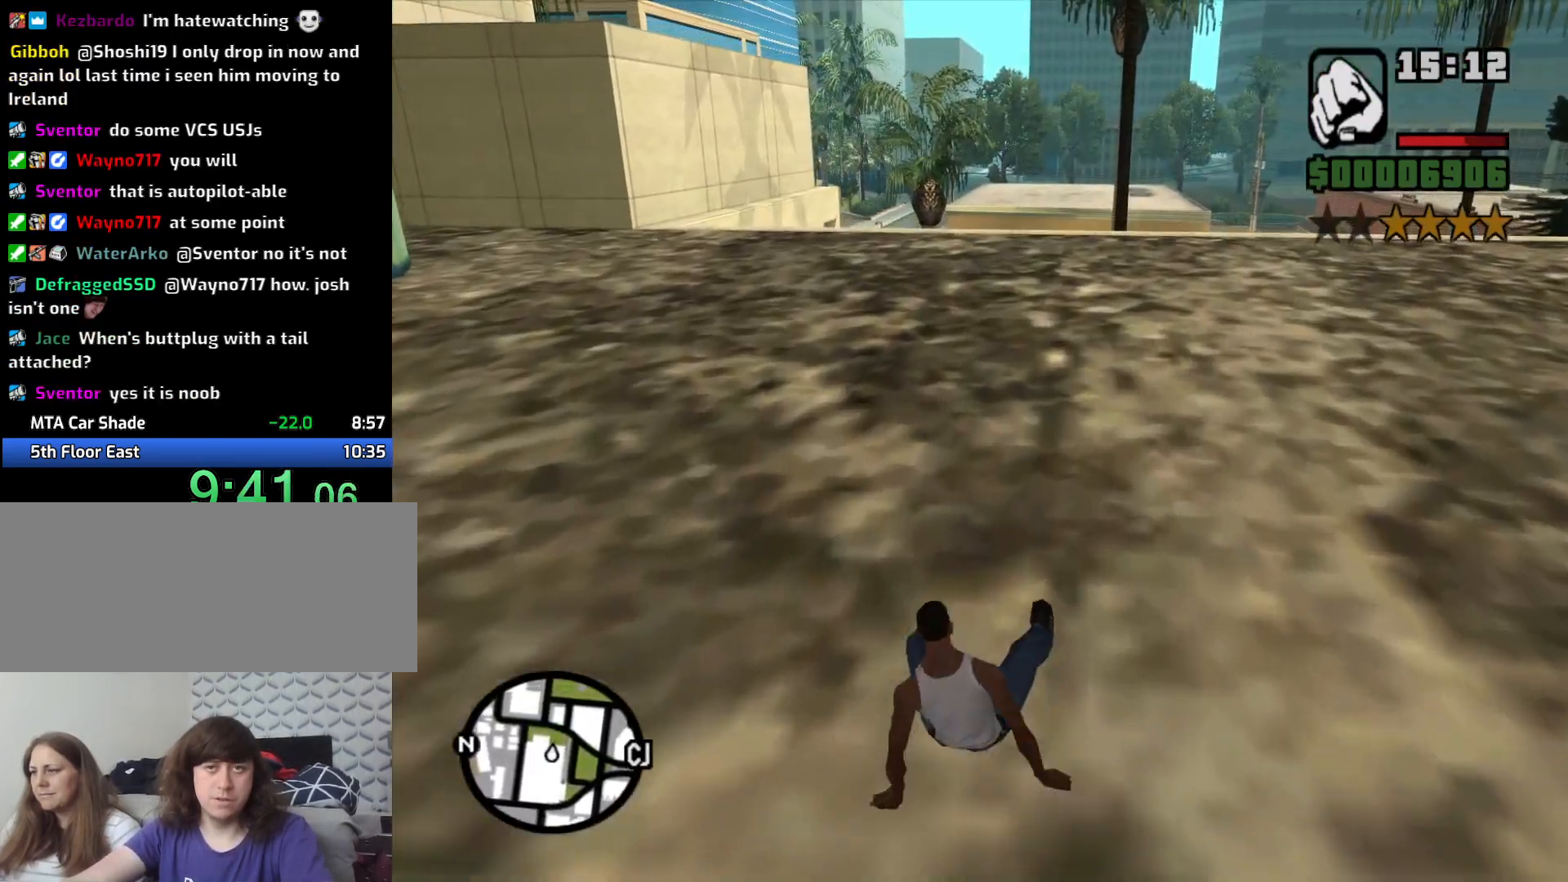
{"keys": ["w"], "mouse": [], "events": [[33, "w", "down"]]}
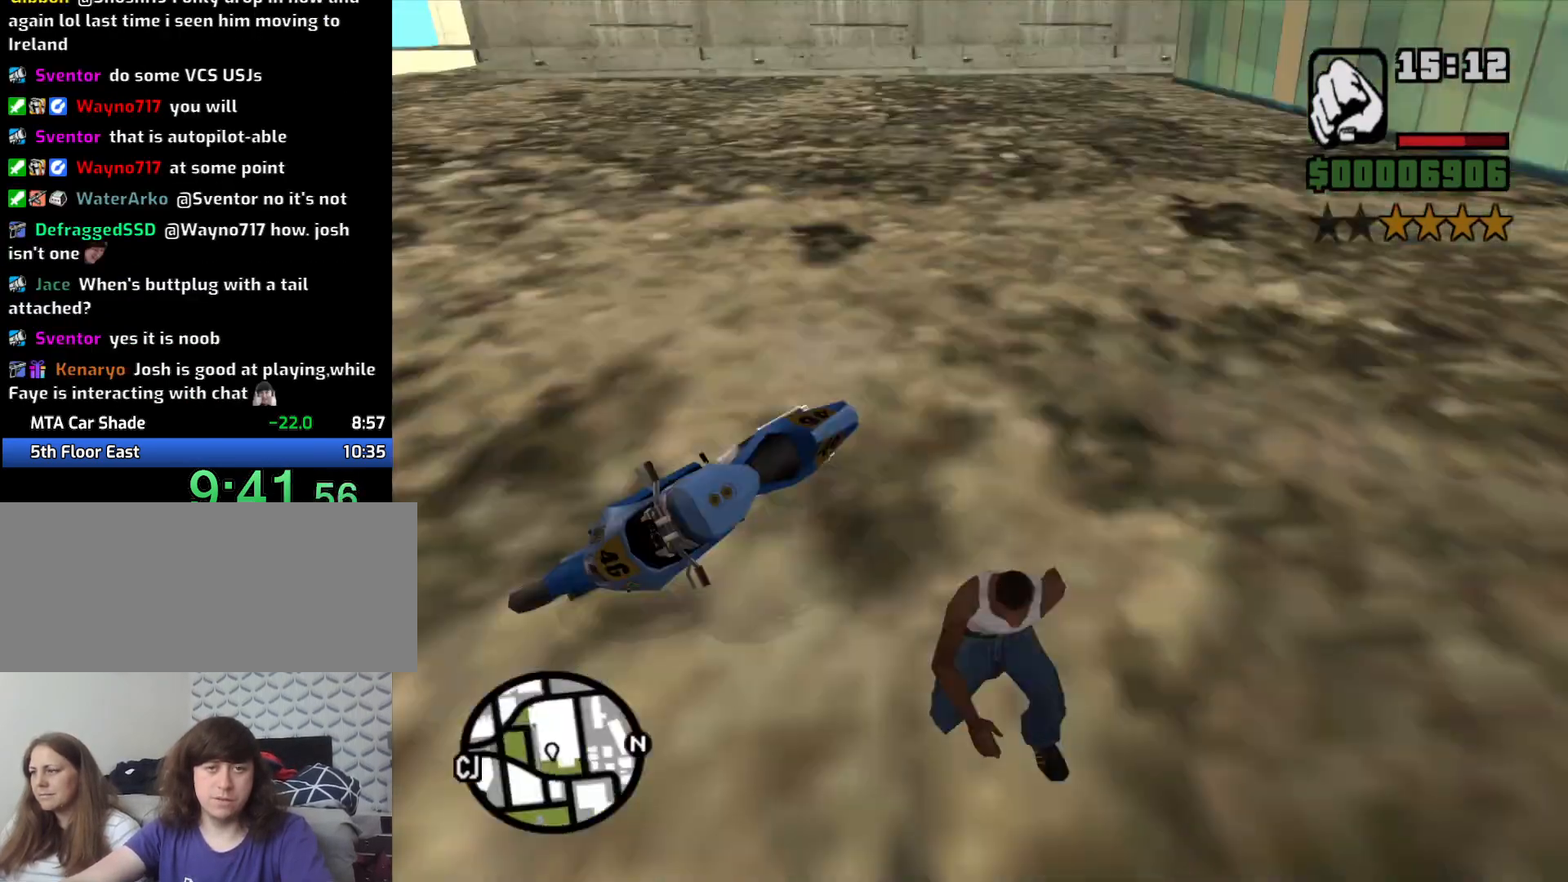
{"keys": [], "mouse": [], "events": [[333, "f", "down"], [383, "w", "up"], [416, "f", "up"]]}
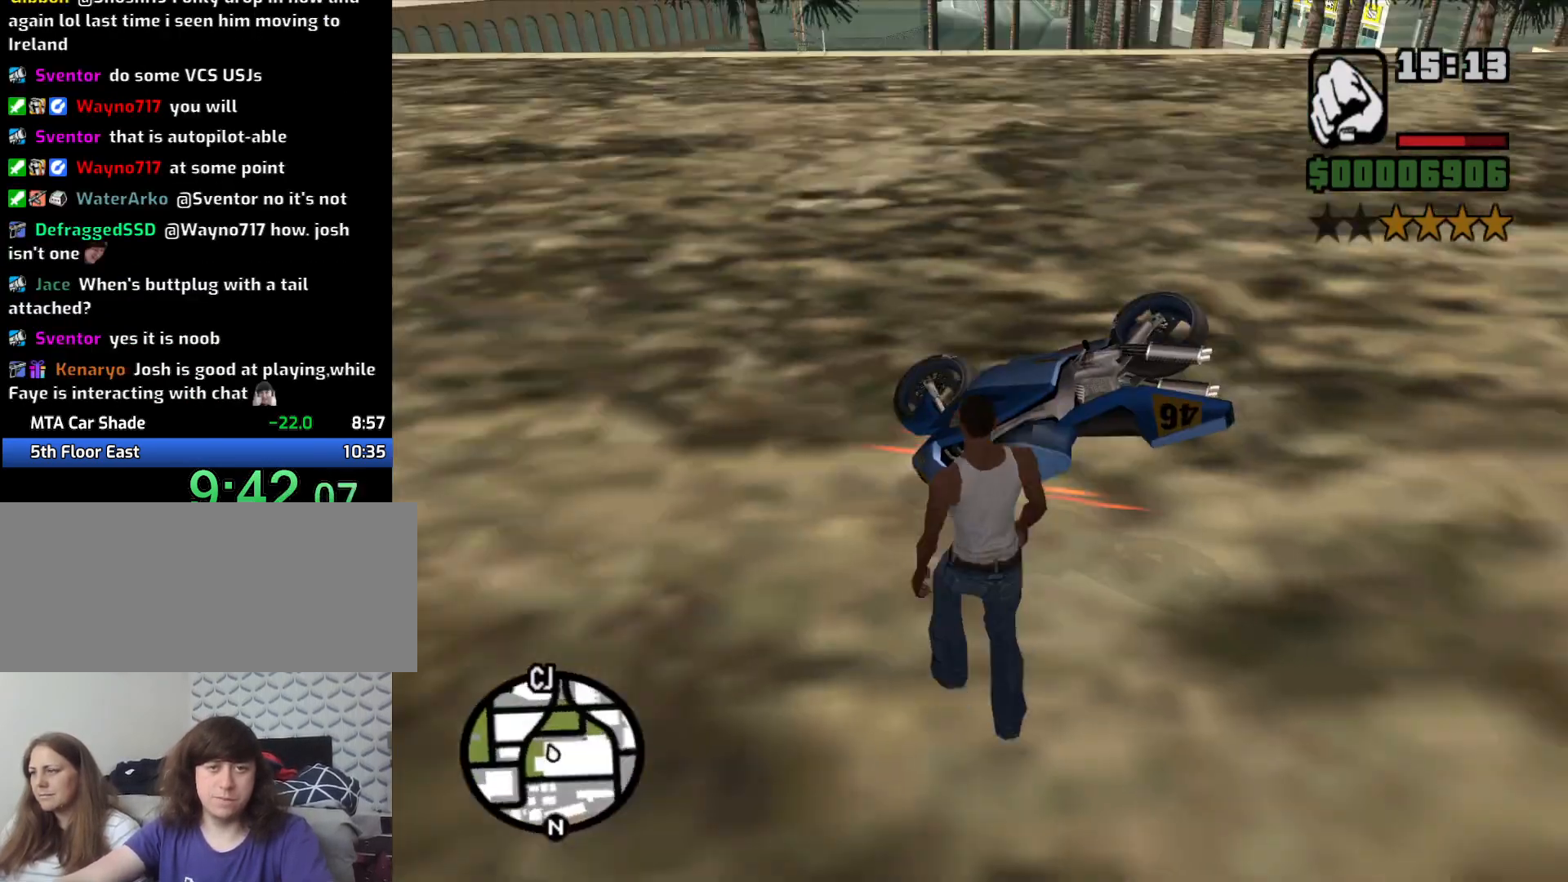
{"keys": [], "mouse": [], "events": [[16, "f", "down"], [116, "f", "up"], [166, "f", "down"], [300, "f", "up"]]}